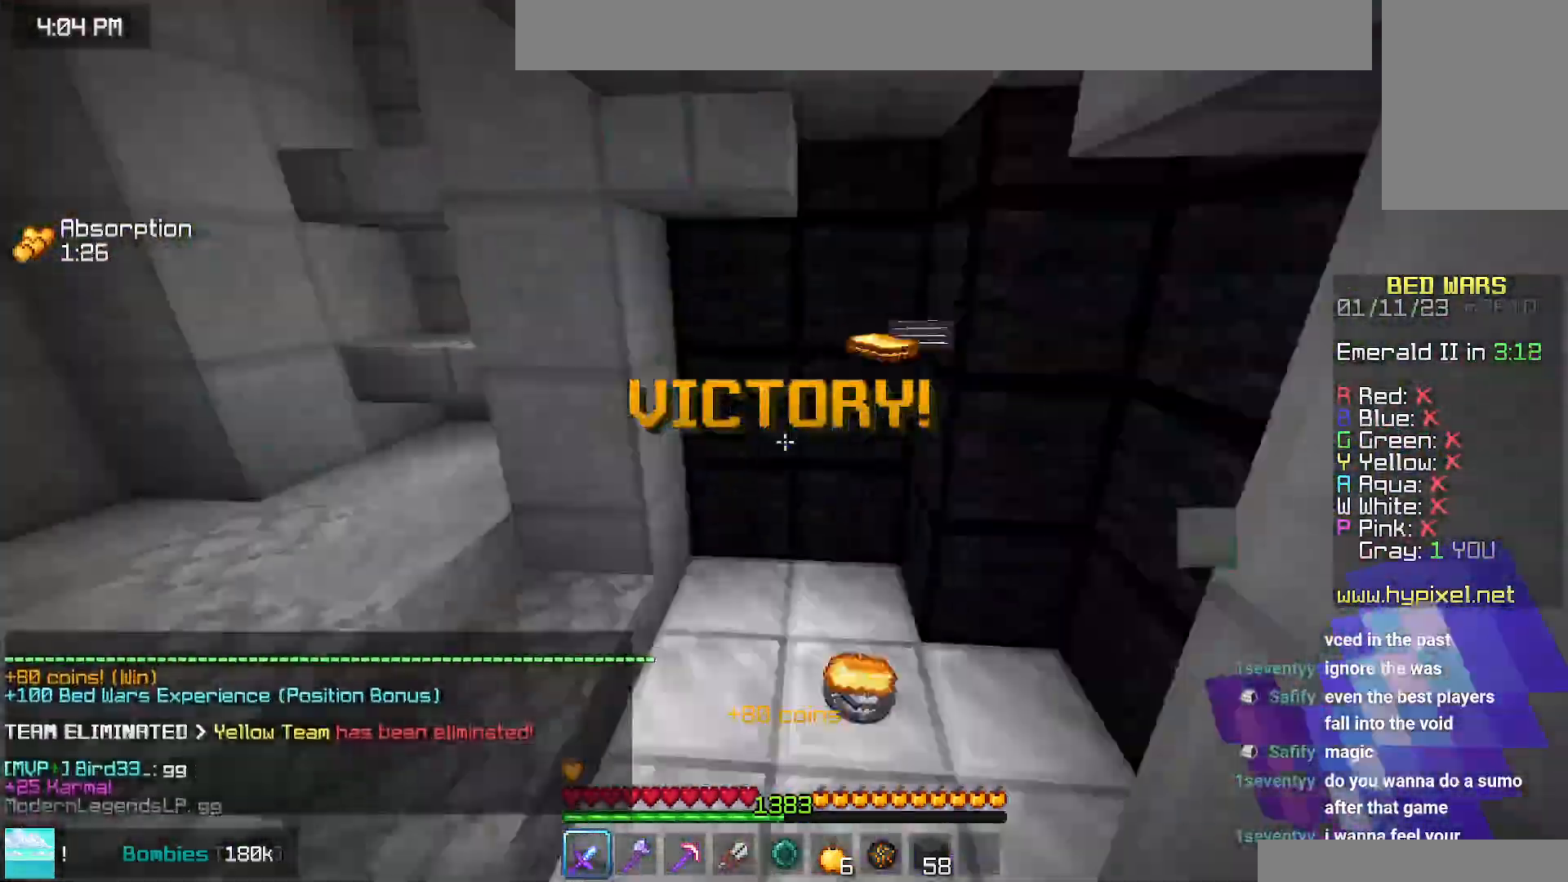
Gameplay with keyboard and mouse; each line is a JSON object with the keys and mouse buttons held at the frame after it. "events" lists presses ("down") and releases ("up") of "down", "left", "right", "space", "up", "mouse_left" and "mouse_right" between this image and that frame as [ms after this image, input, new state], when the widget could be followed in between. "mouse_left", "mouse_right" = the "left", "right" buttons of the "mouse" list. No other keys are recorded. Fast repeated clicks can show as one long hold. Mouse movement is not recorded.
{"keys": ["space", "up"], "mouse": [], "events": [[184, "left", "down"], [400, "left", "up"], [434, "space", "down"]]}
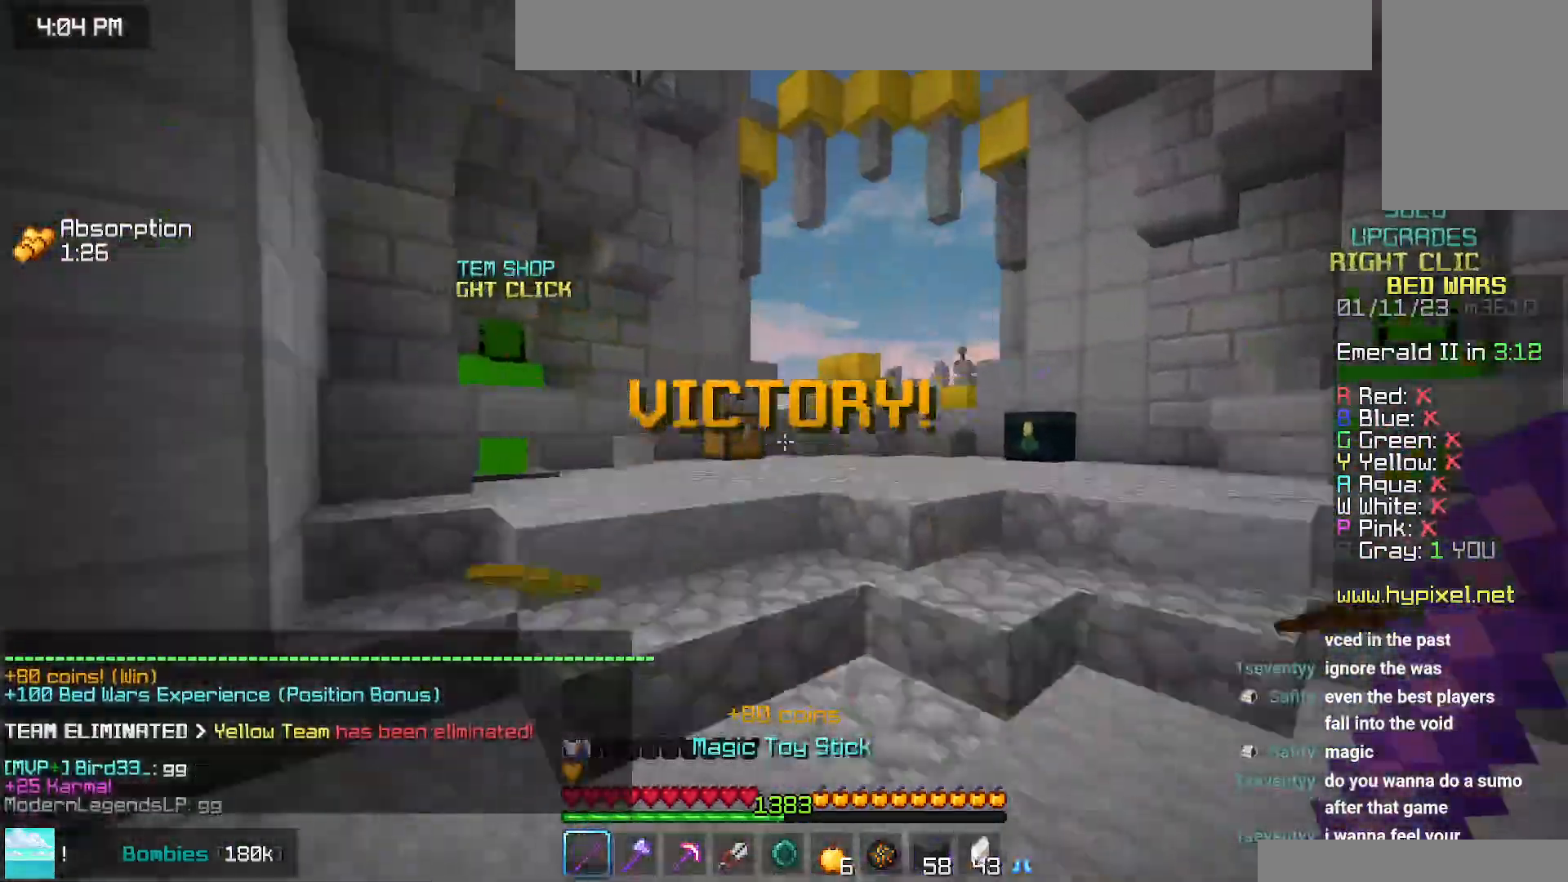
{"keys": ["space", "up"], "mouse": [], "events": []}
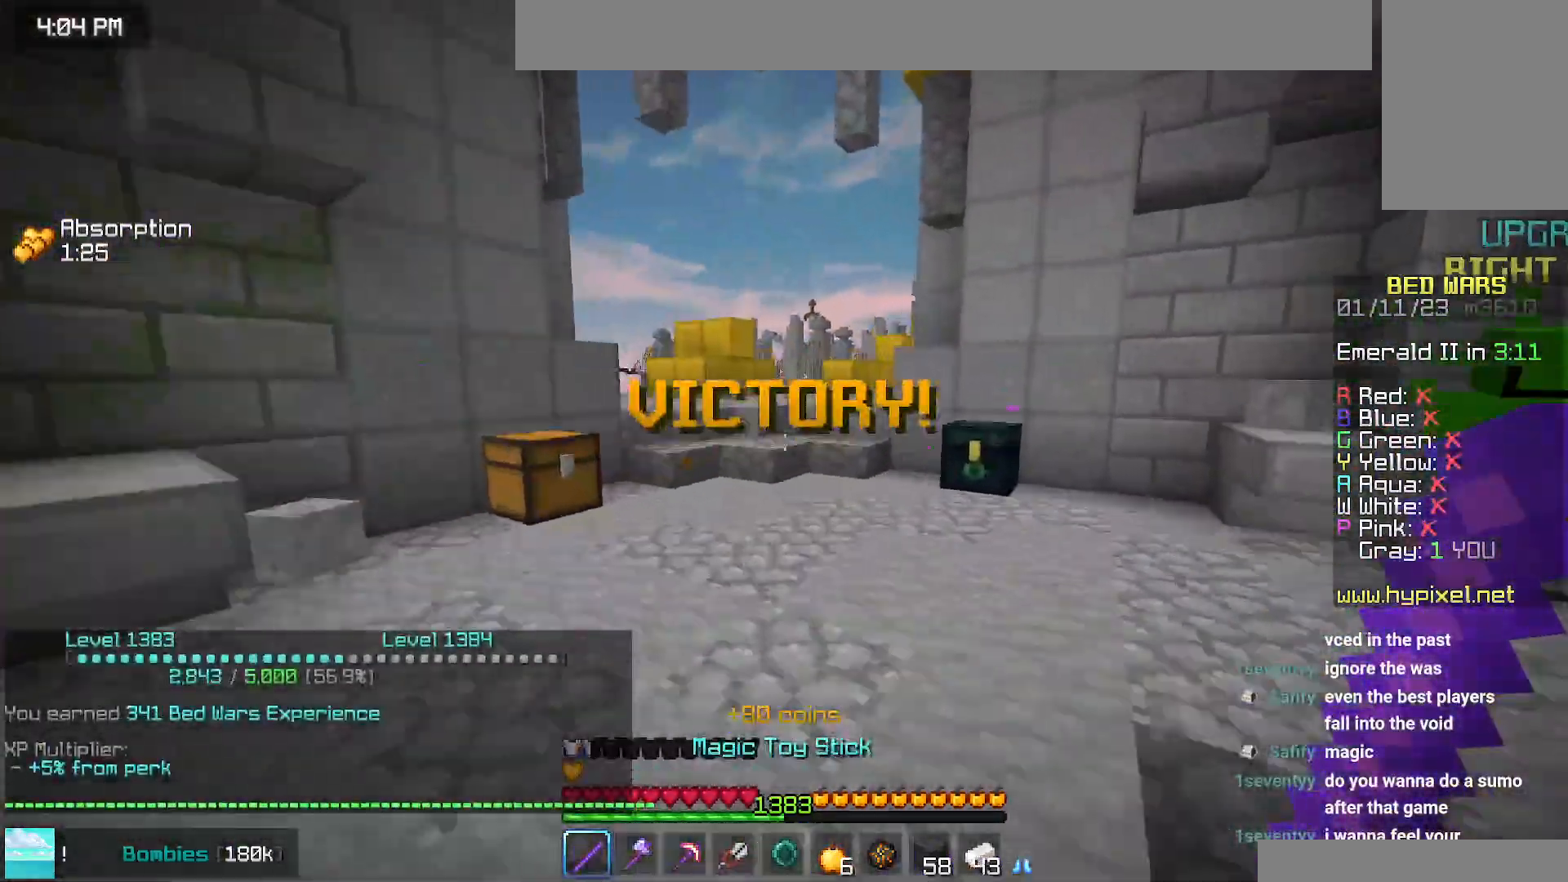
{"keys": ["space", "up"], "mouse": [], "events": []}
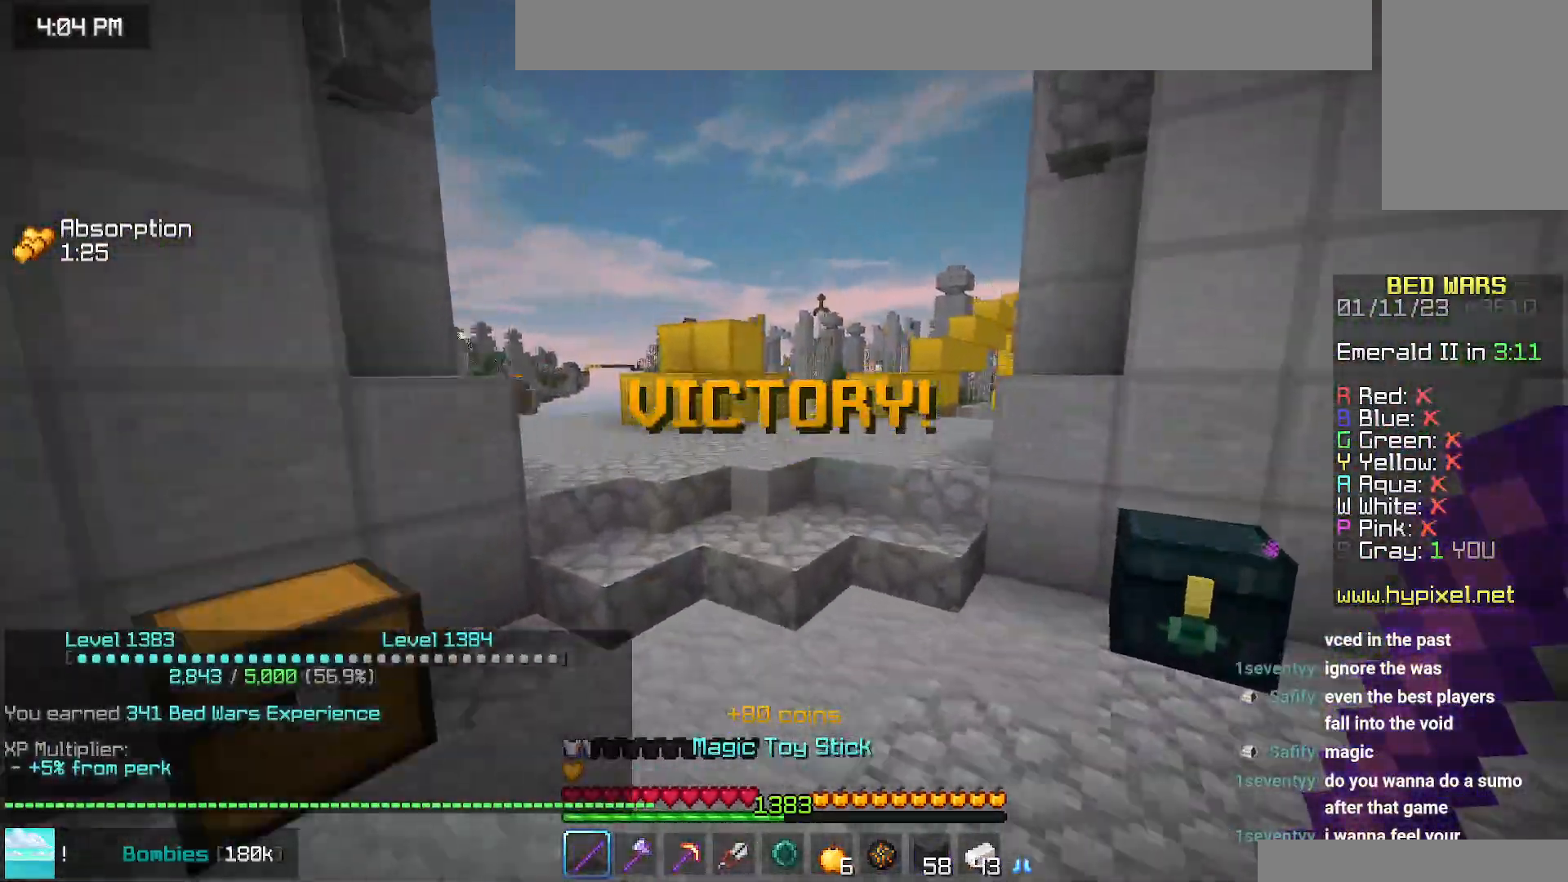
{"keys": ["space", "up"], "mouse": [], "events": []}
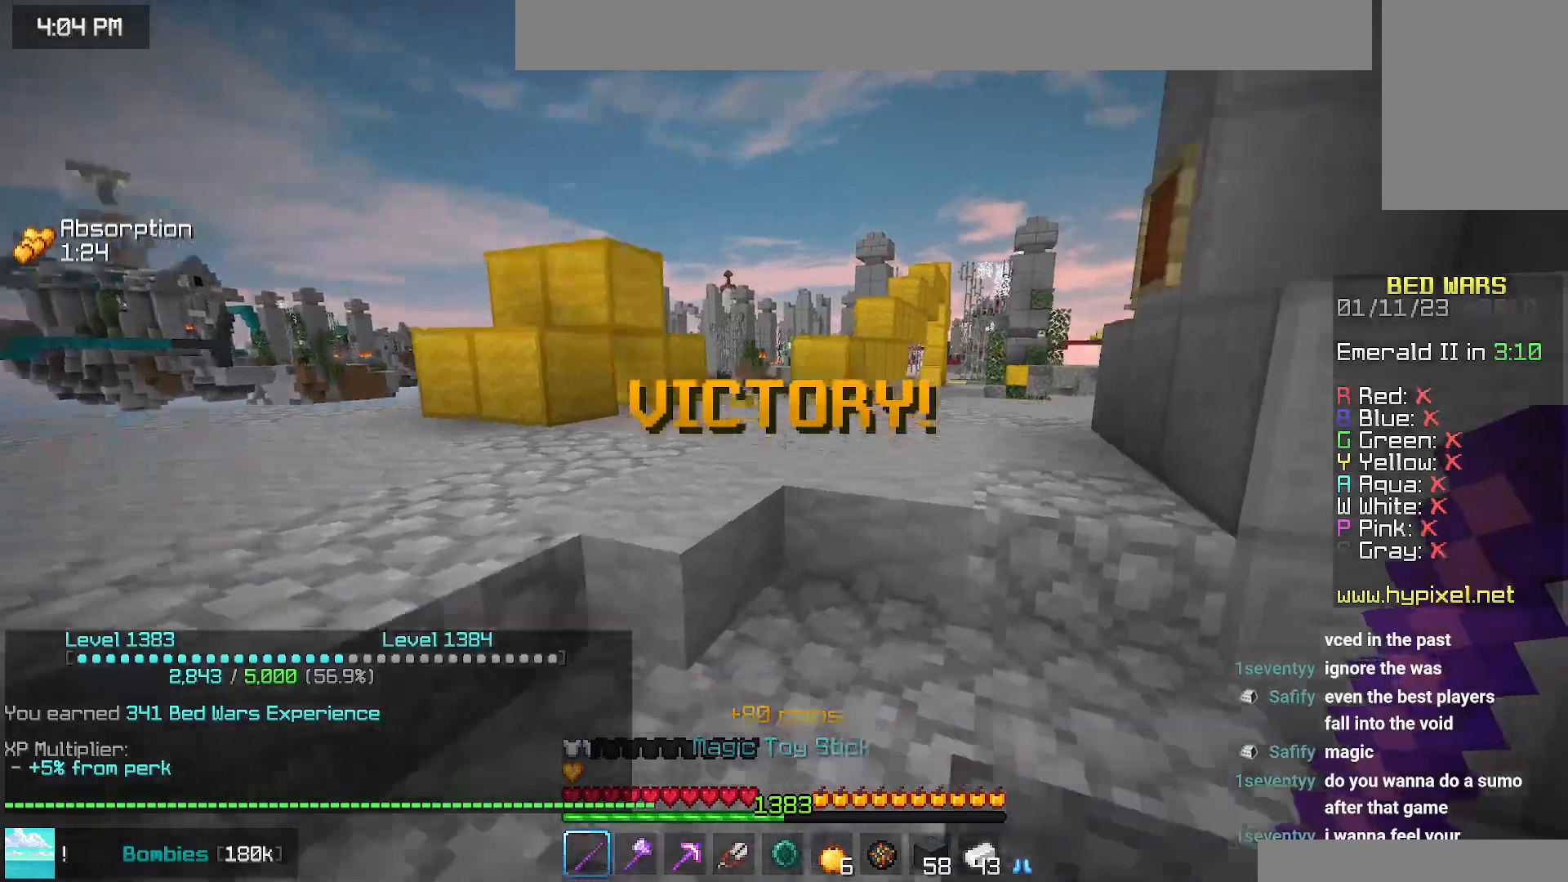
{"keys": ["space", "up"], "mouse": ["left"], "events": [[500, "mouse_left", "down"]]}
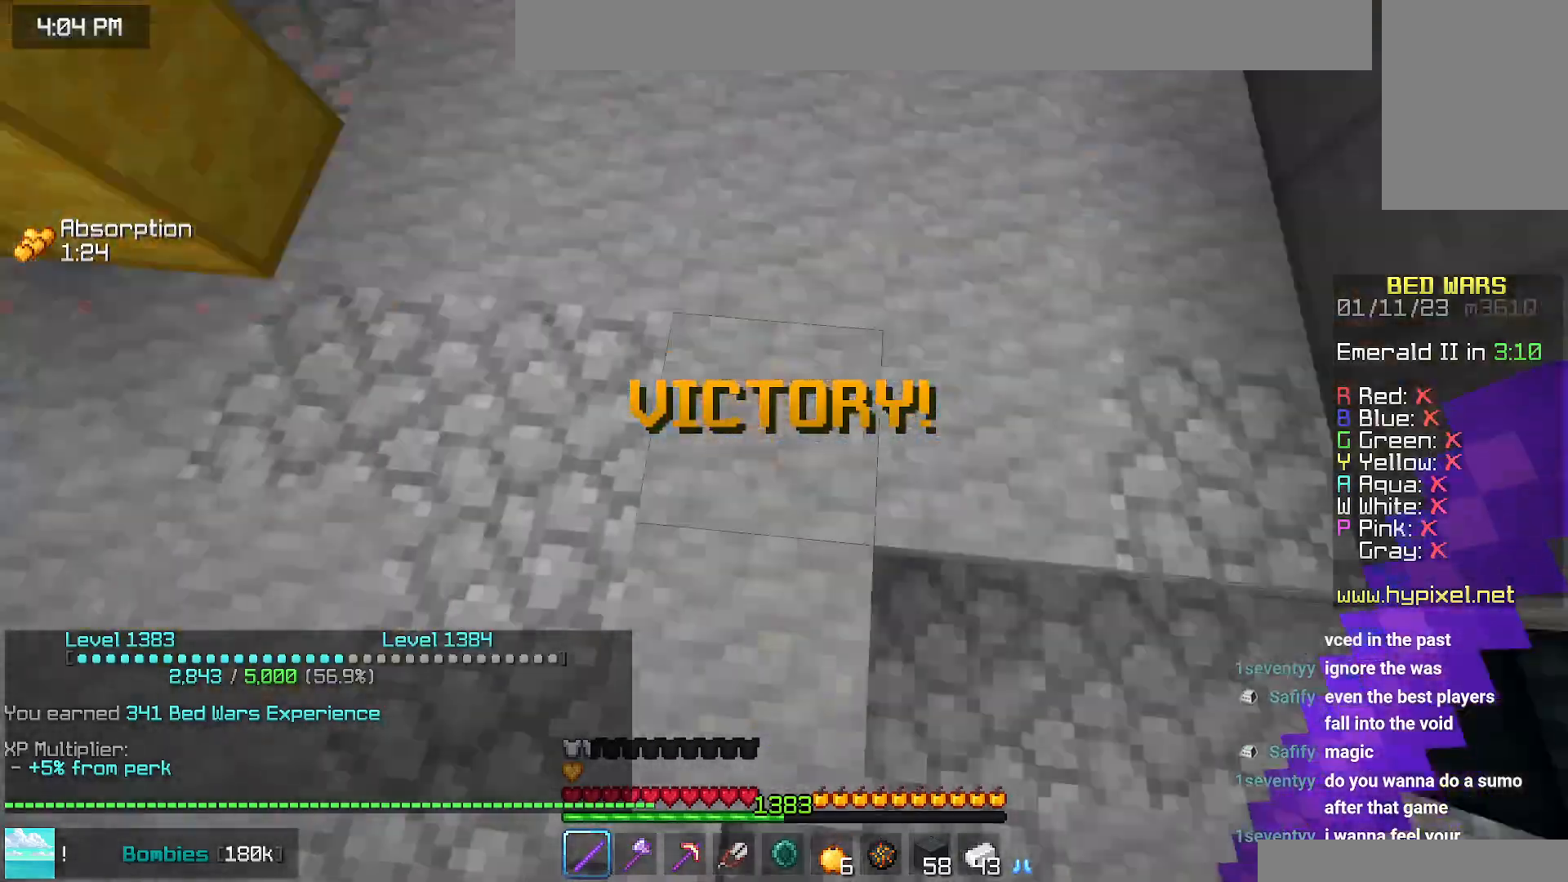
{"keys": ["space", "up"], "mouse": [], "events": [[34, "mouse_right", "down"], [84, "mouse_right", "up"], [117, "mouse_left", "up"]]}
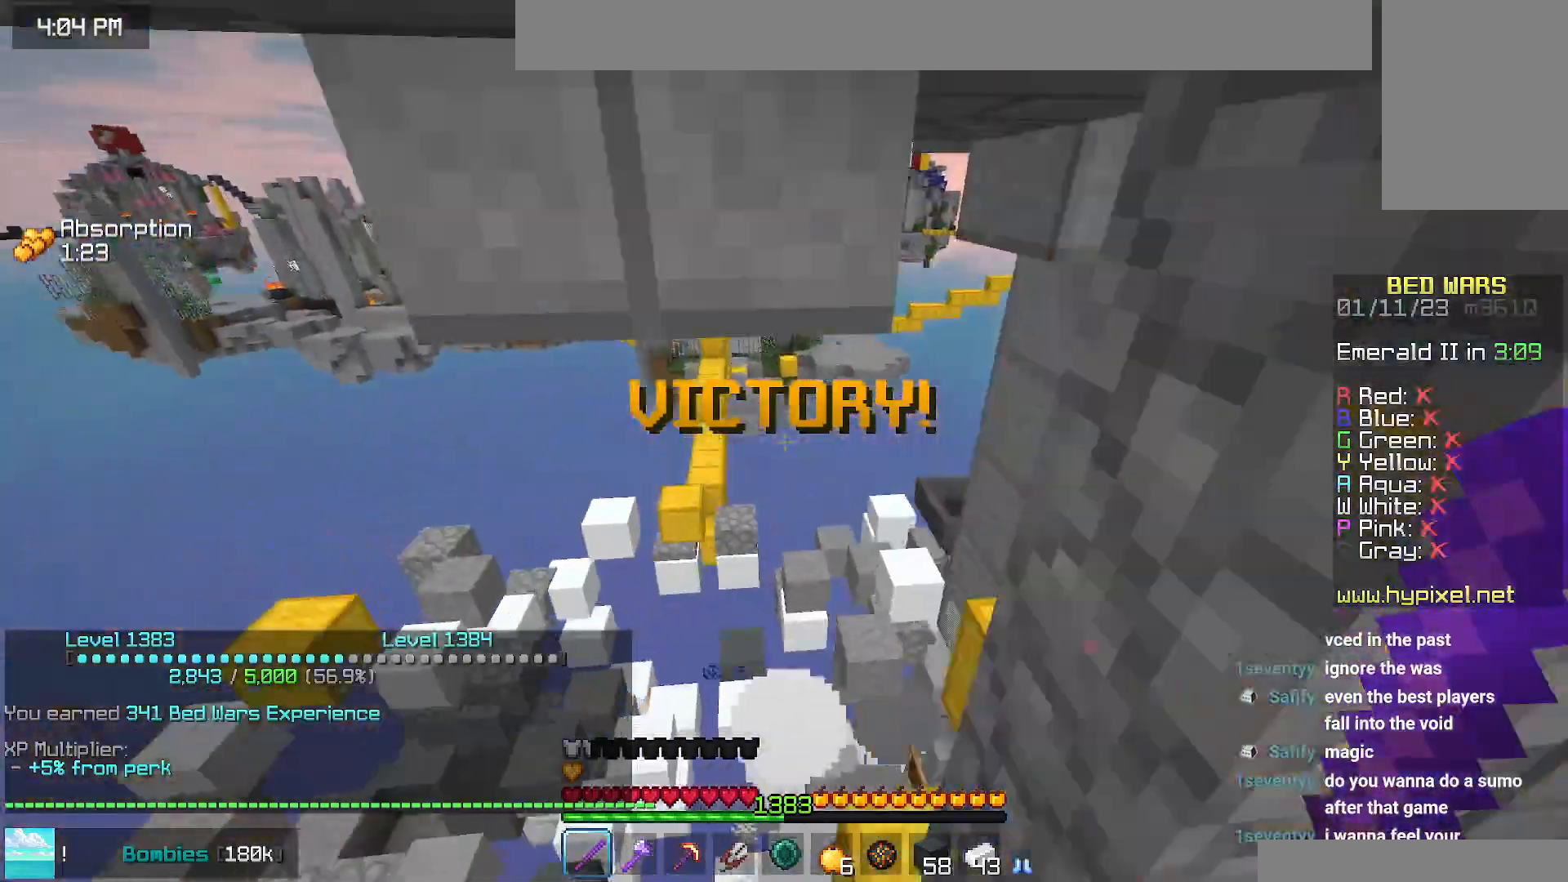
{"keys": [], "mouse": [], "events": [[400, "space", "up"], [417, "up", "up"]]}
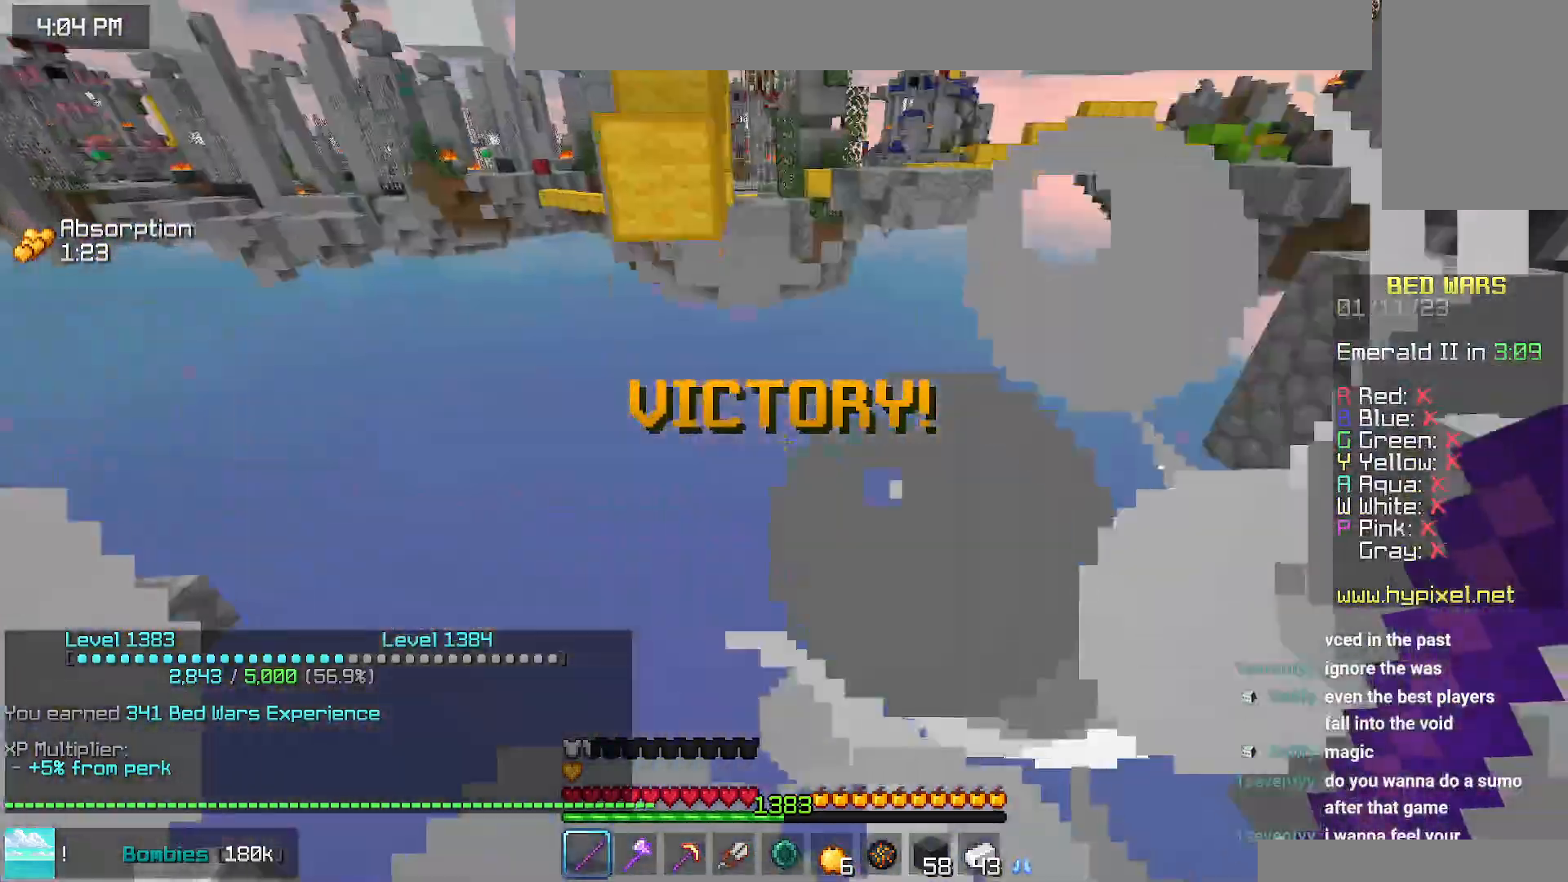
{"keys": [], "mouse": [], "events": []}
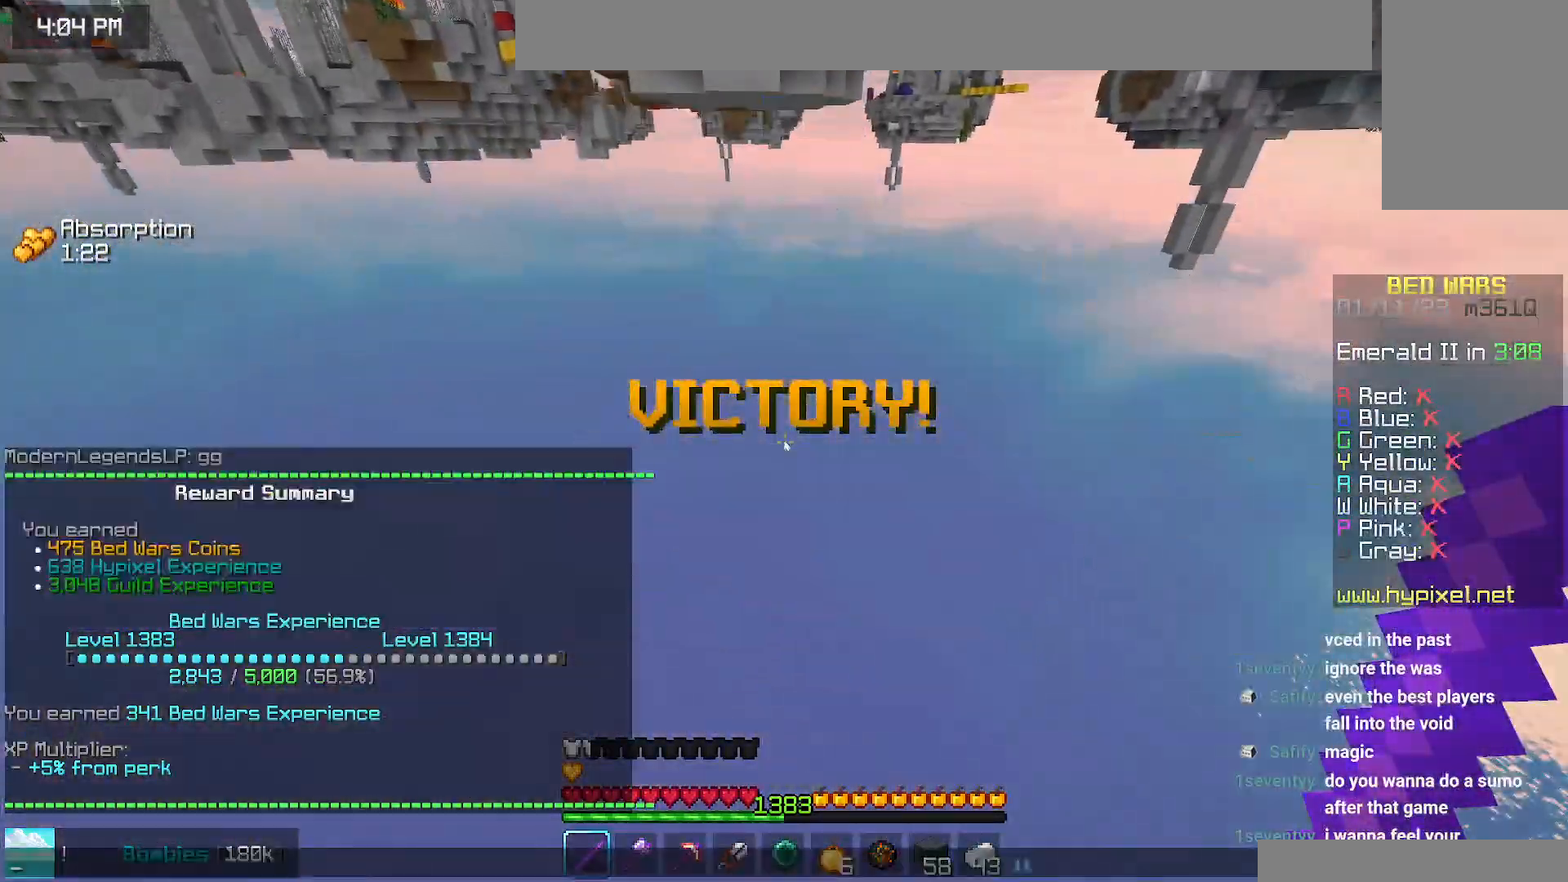
{"keys": [], "mouse": [], "events": []}
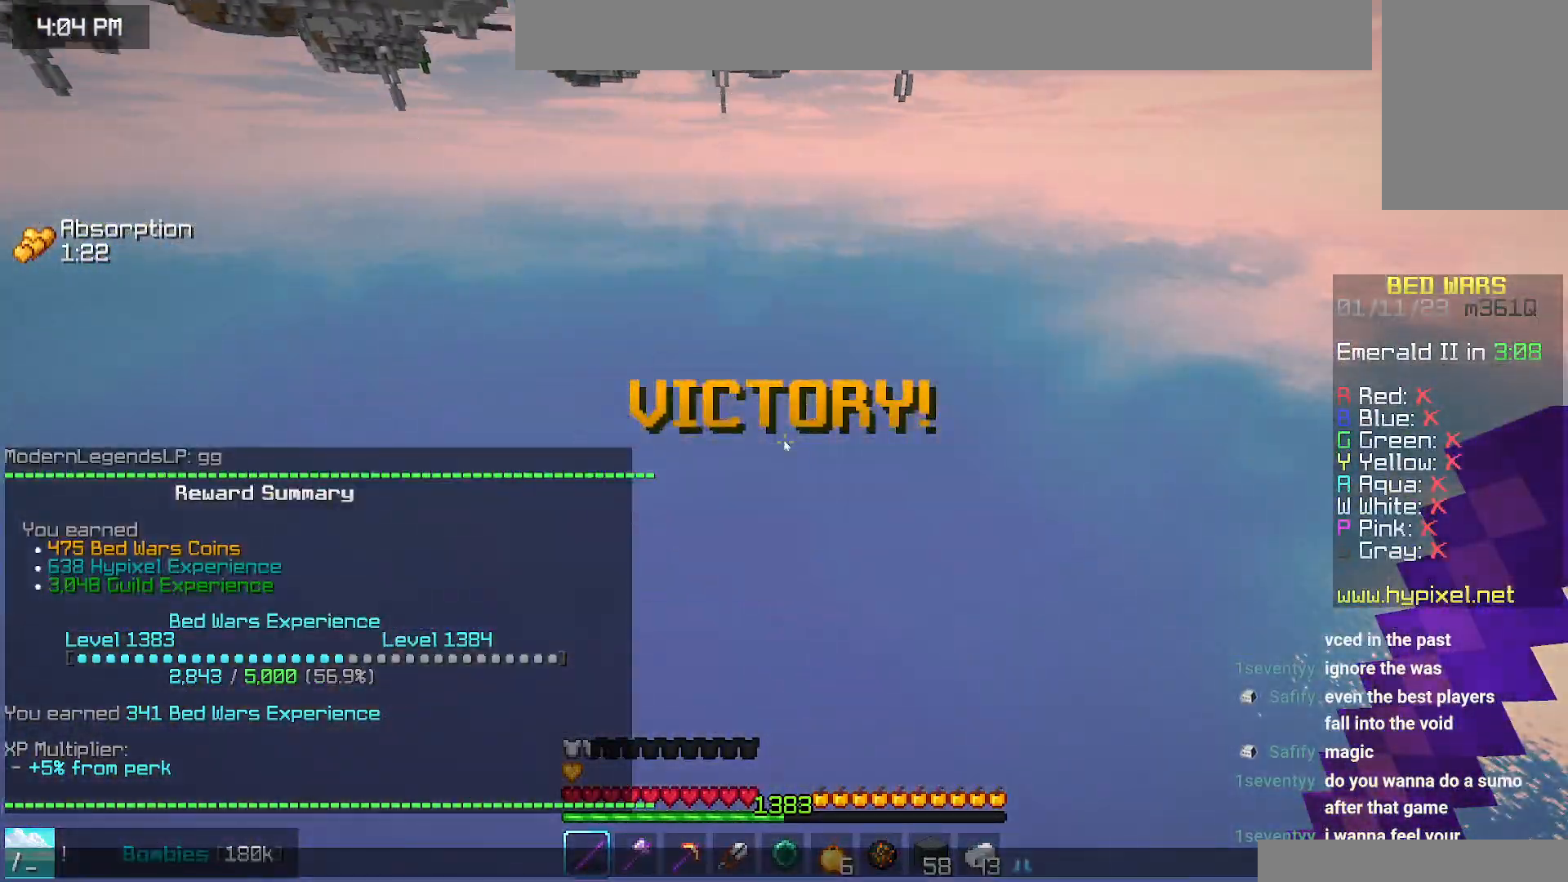
{"keys": [], "mouse": [], "events": []}
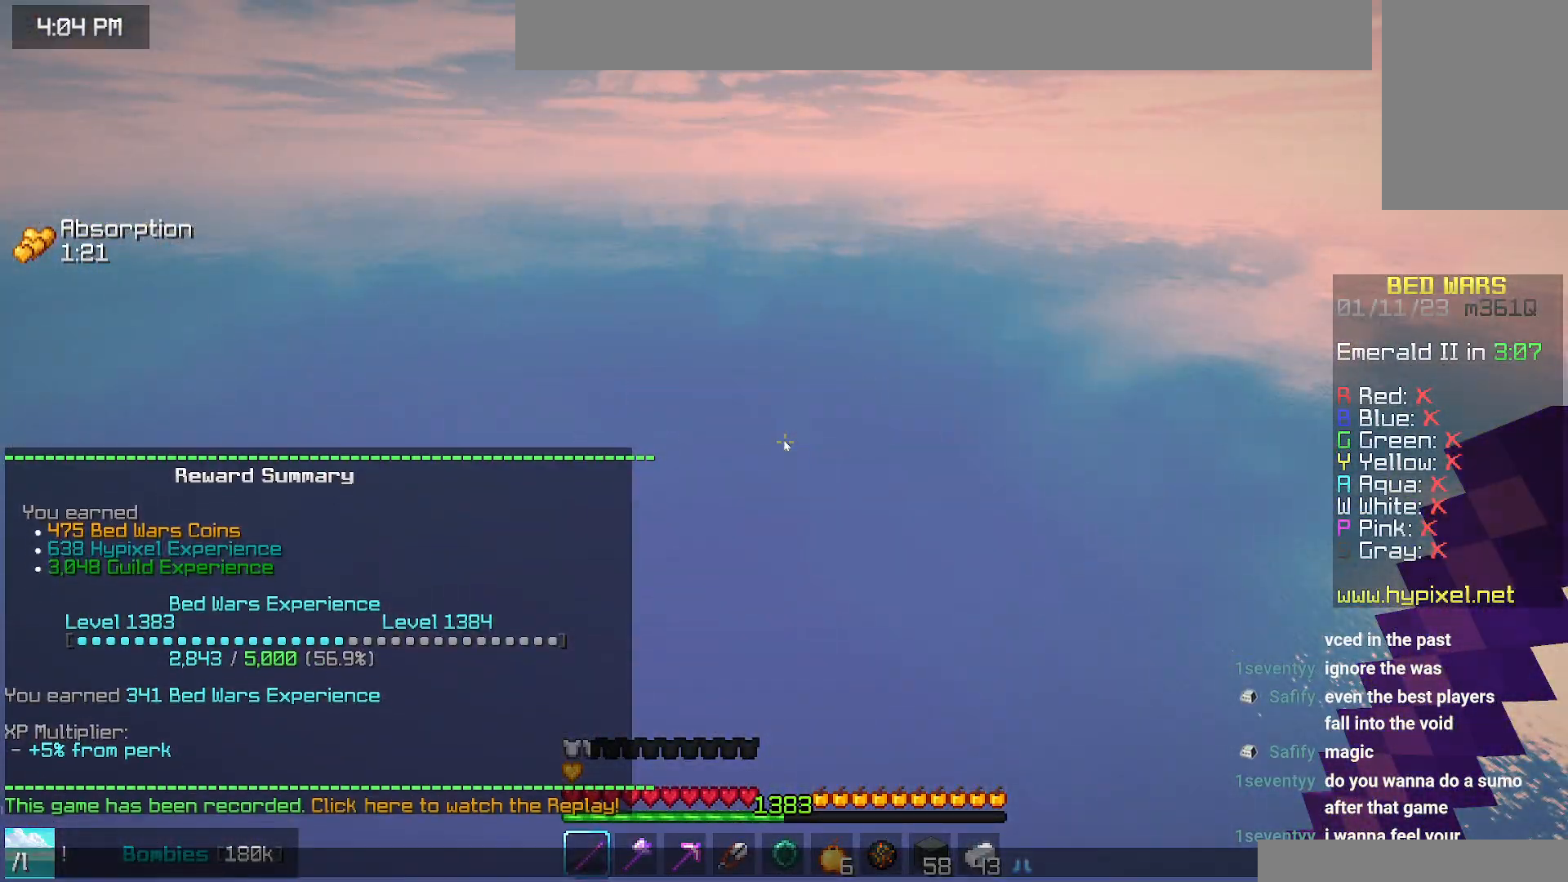
{"keys": [], "mouse": []}
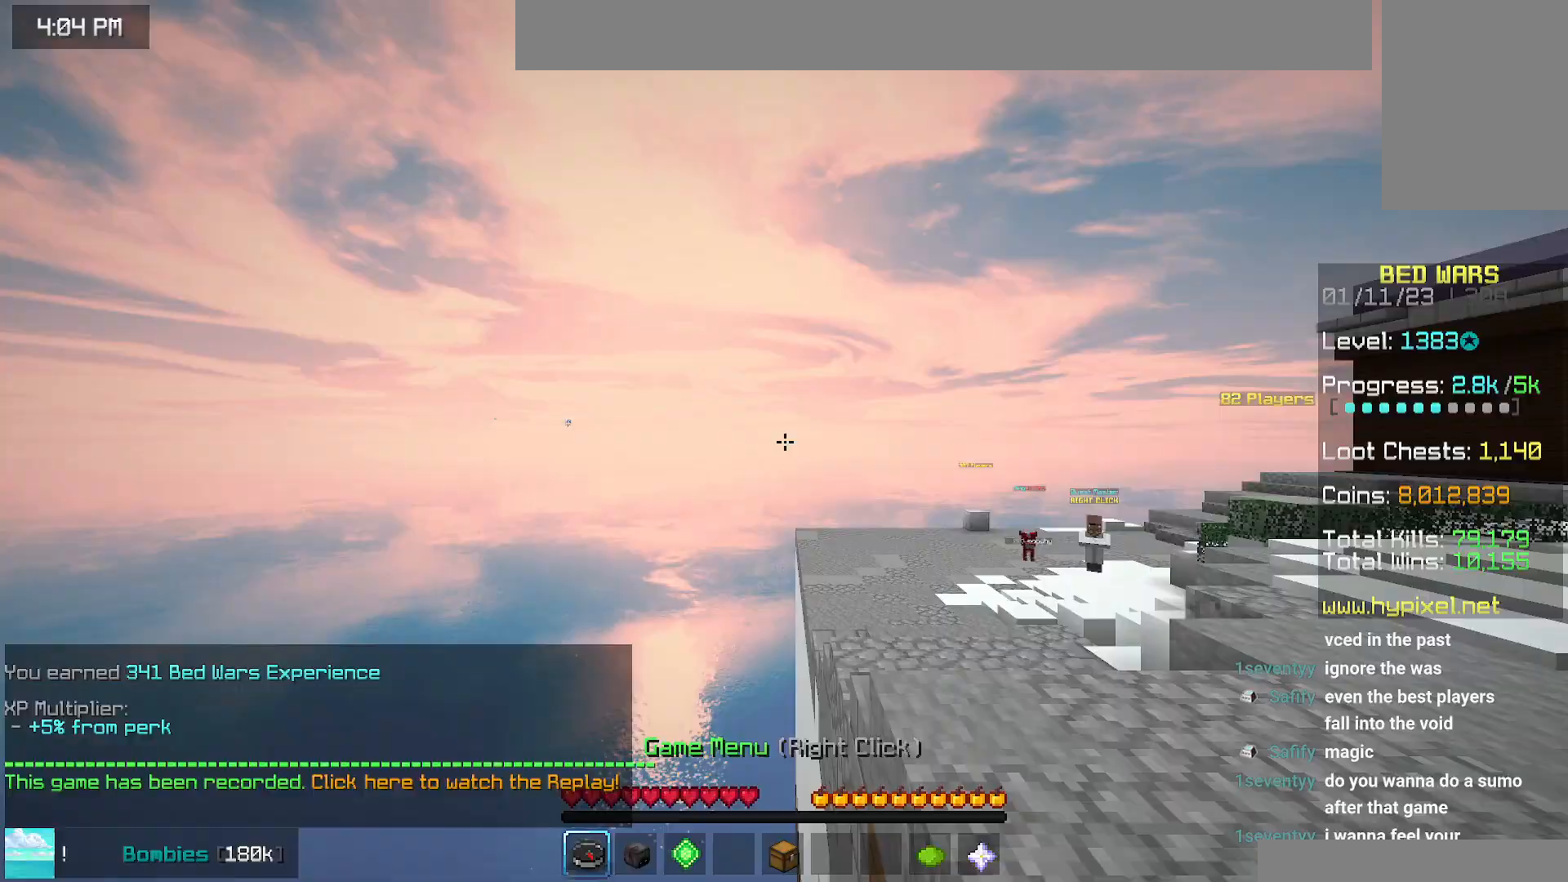
{"keys": ["up"], "mouse": [], "events": [[334, "up", "down"]]}
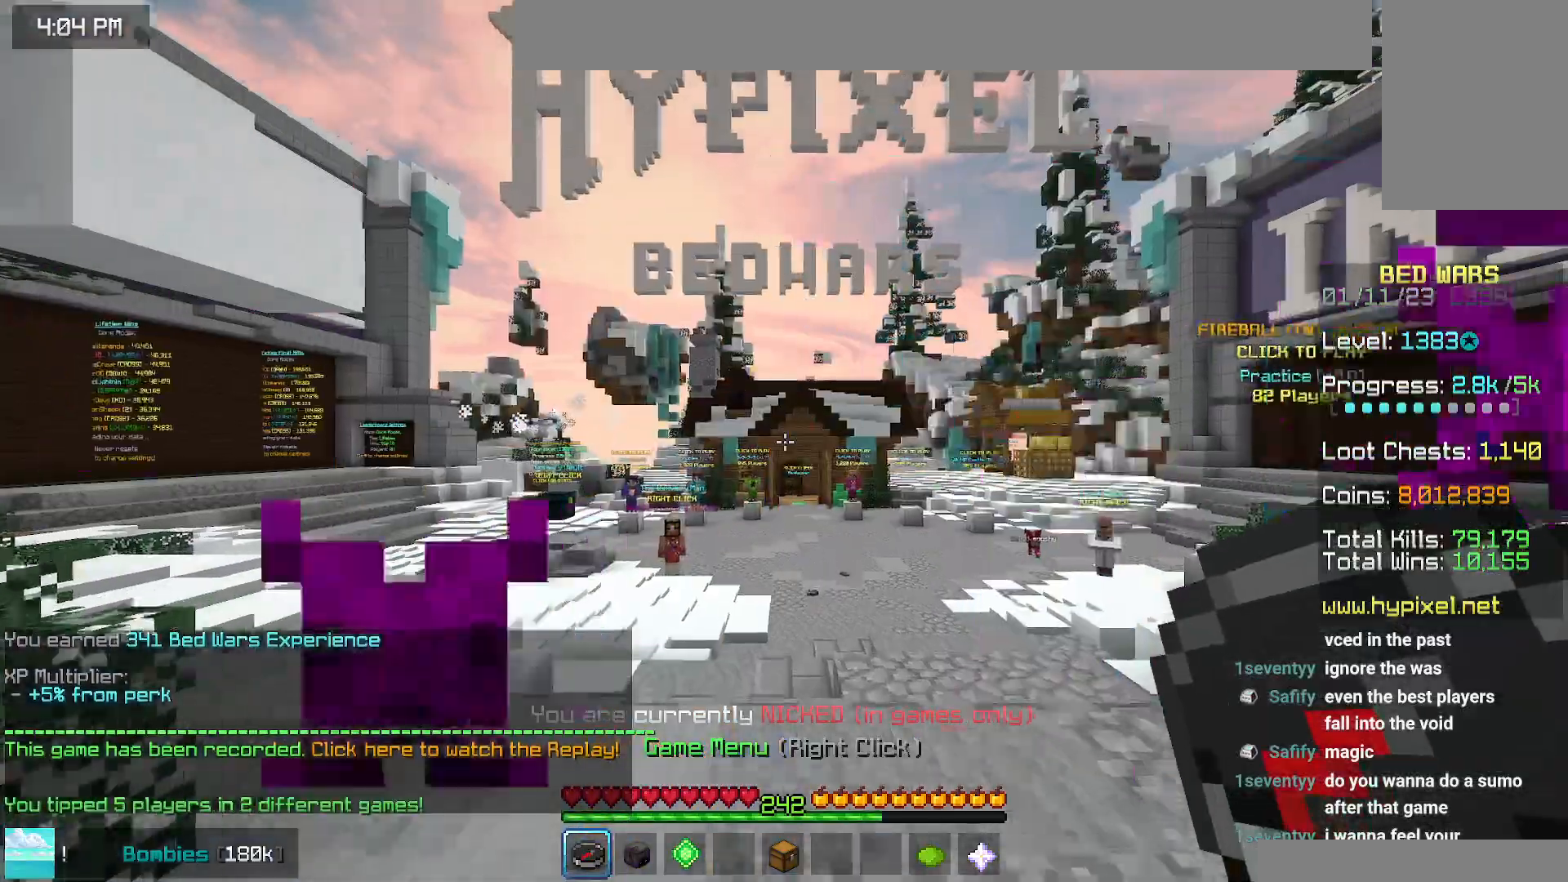
{"keys": ["up"], "mouse": [], "events": []}
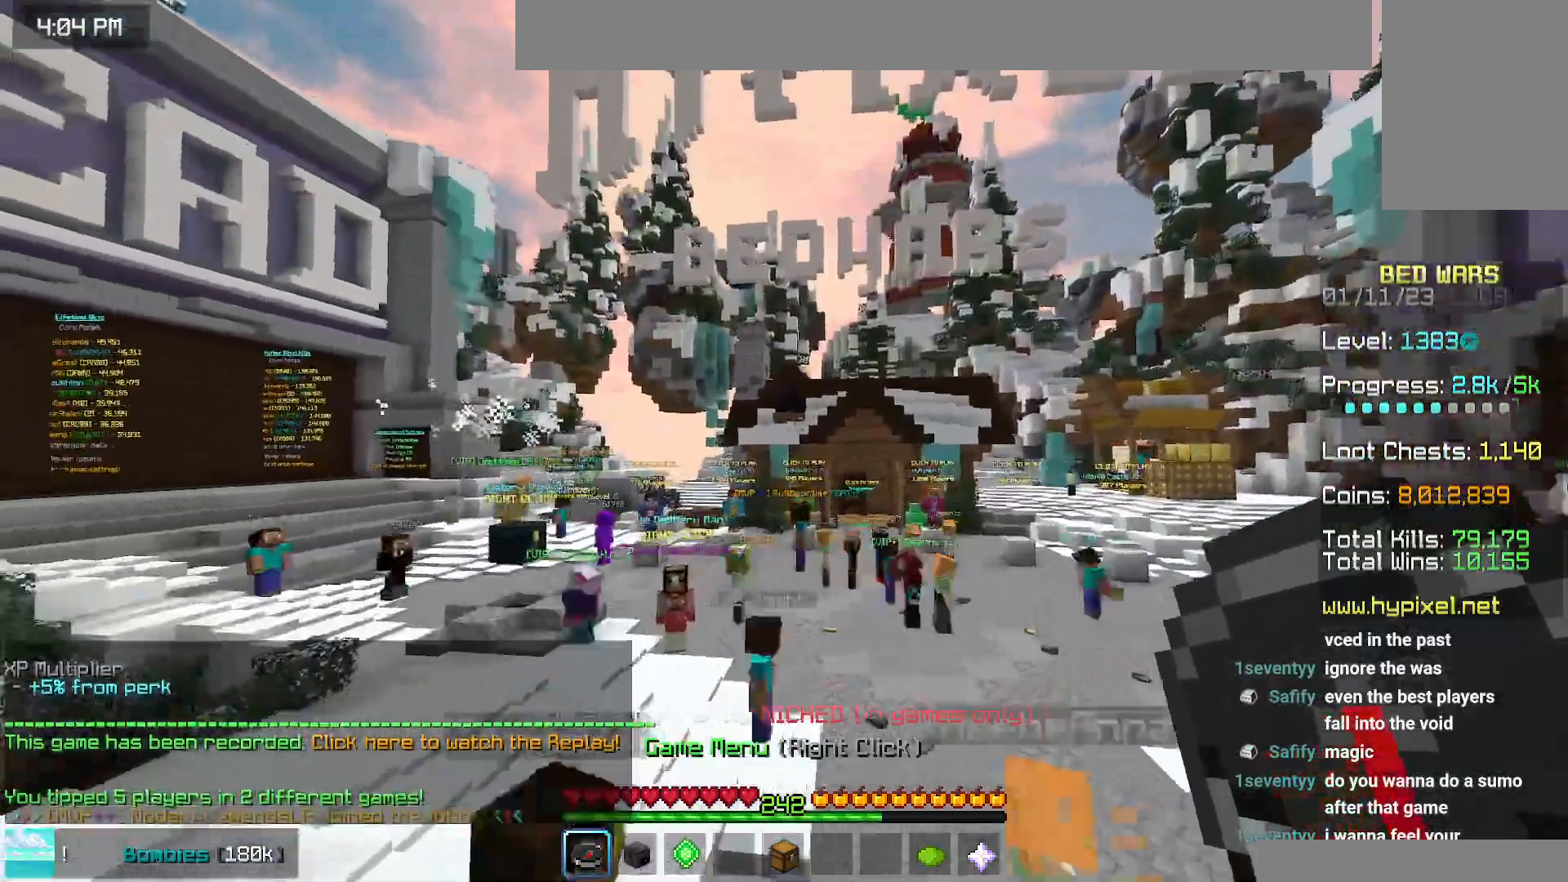
{"keys": ["up"], "mouse": [], "events": []}
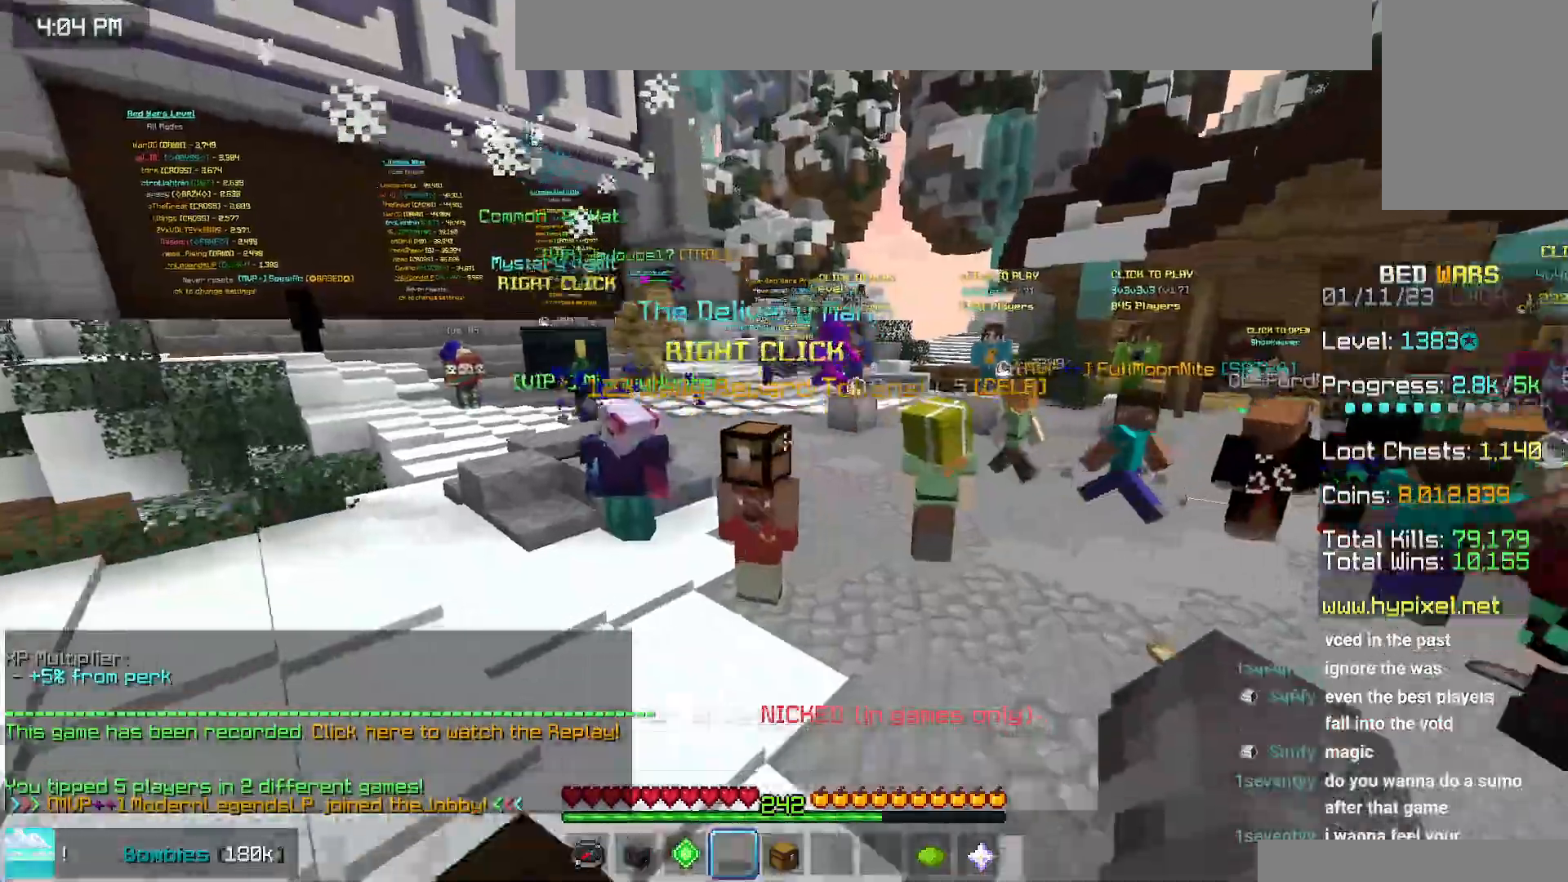
{"keys": ["space", "up"], "mouse": [], "events": [[250, "space", "down"]]}
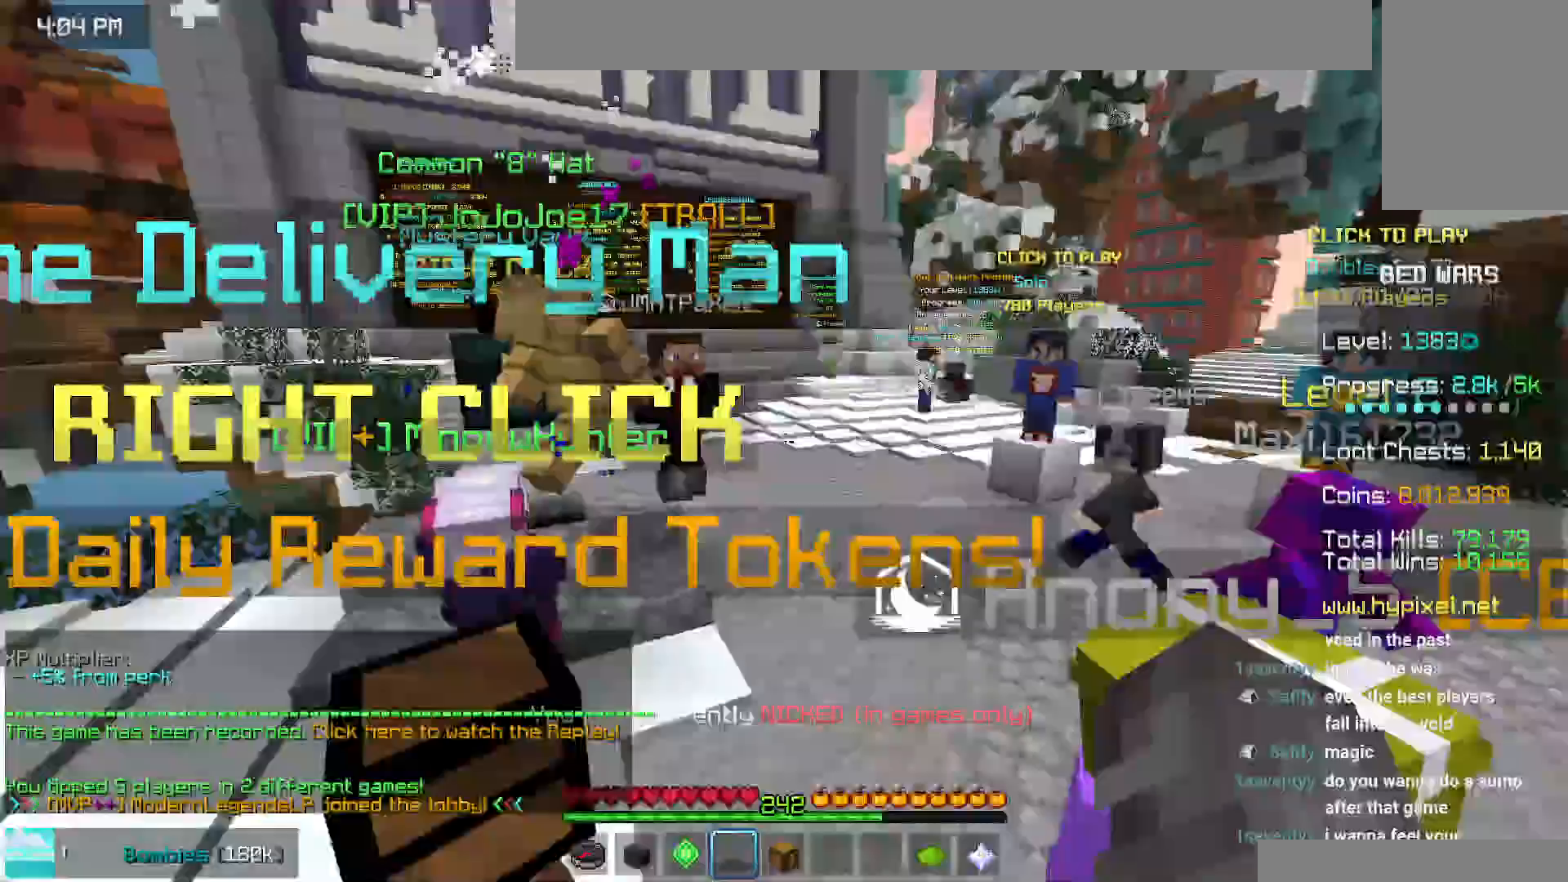
{"keys": ["space", "up"], "mouse": [], "events": []}
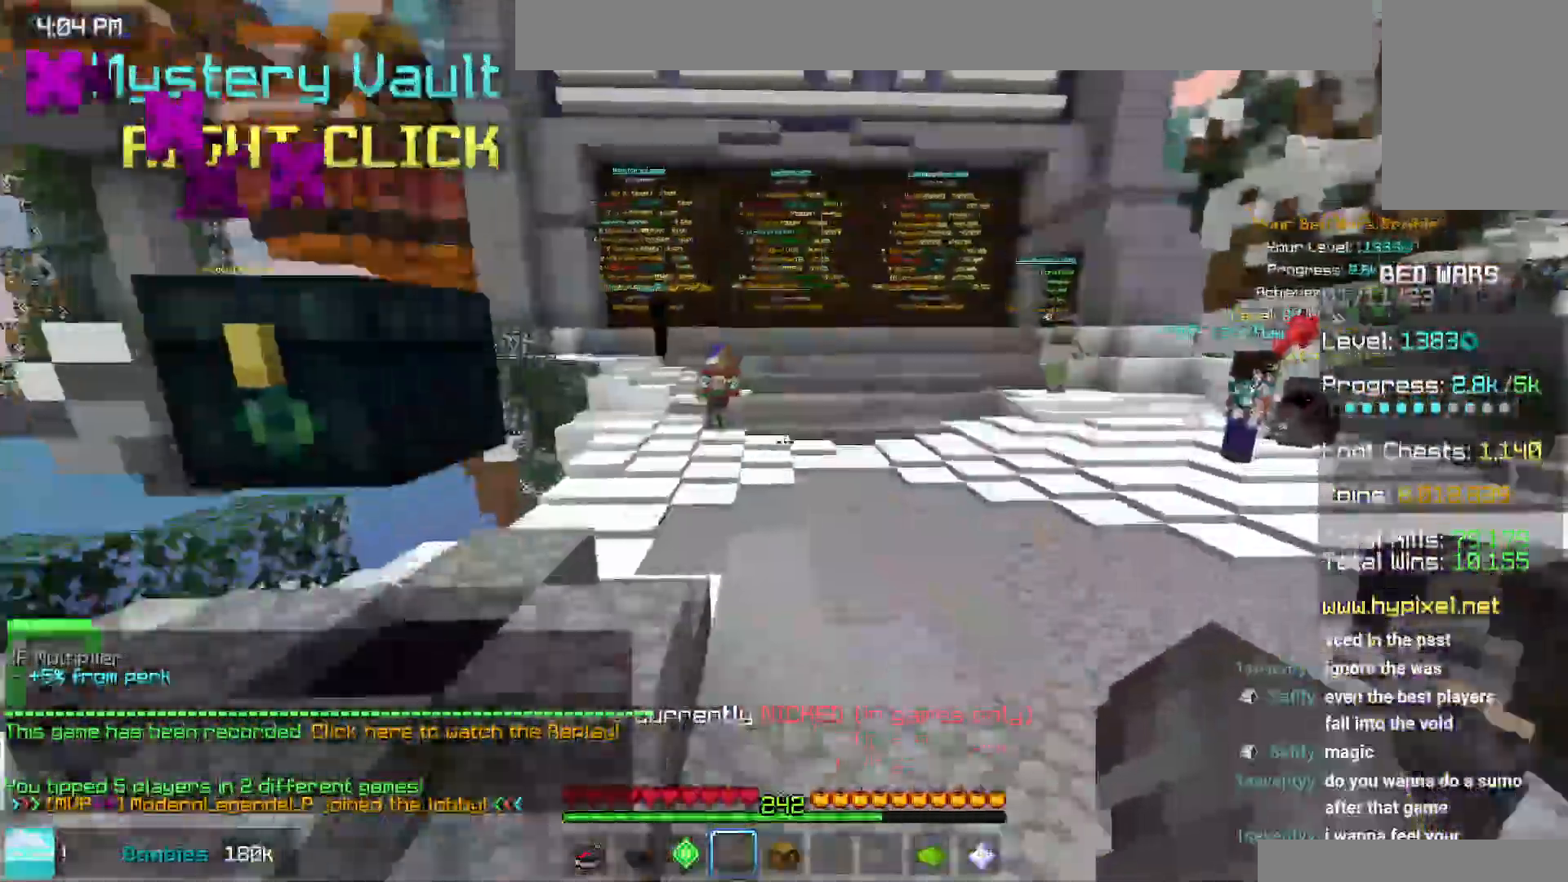
{"keys": ["space", "up"], "mouse": [], "events": []}
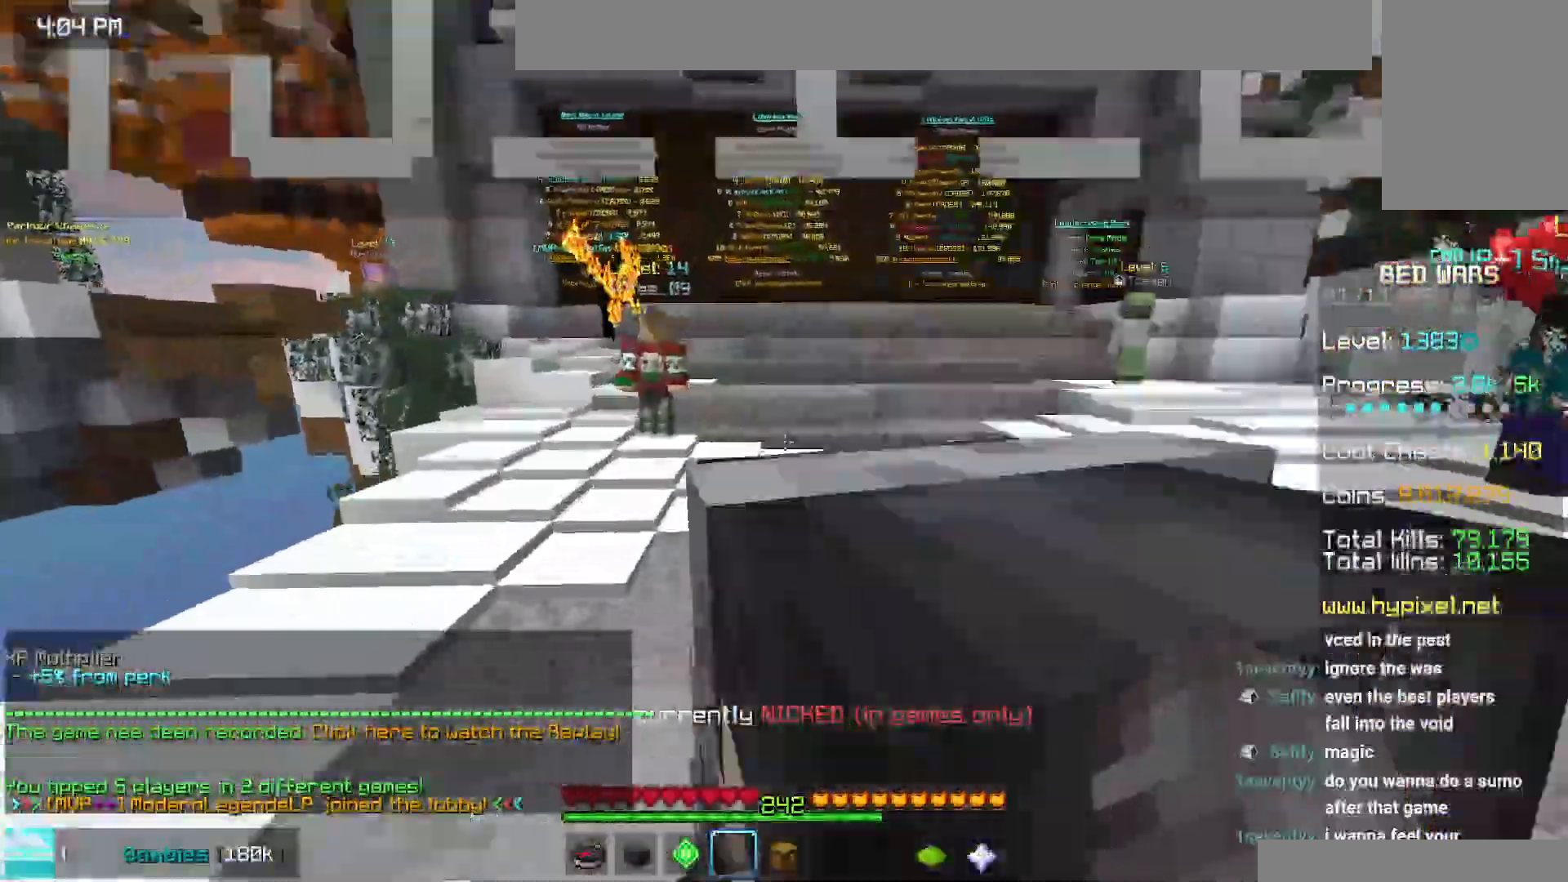
{"keys": ["up"], "mouse": [], "events": [[267, "space", "up"]]}
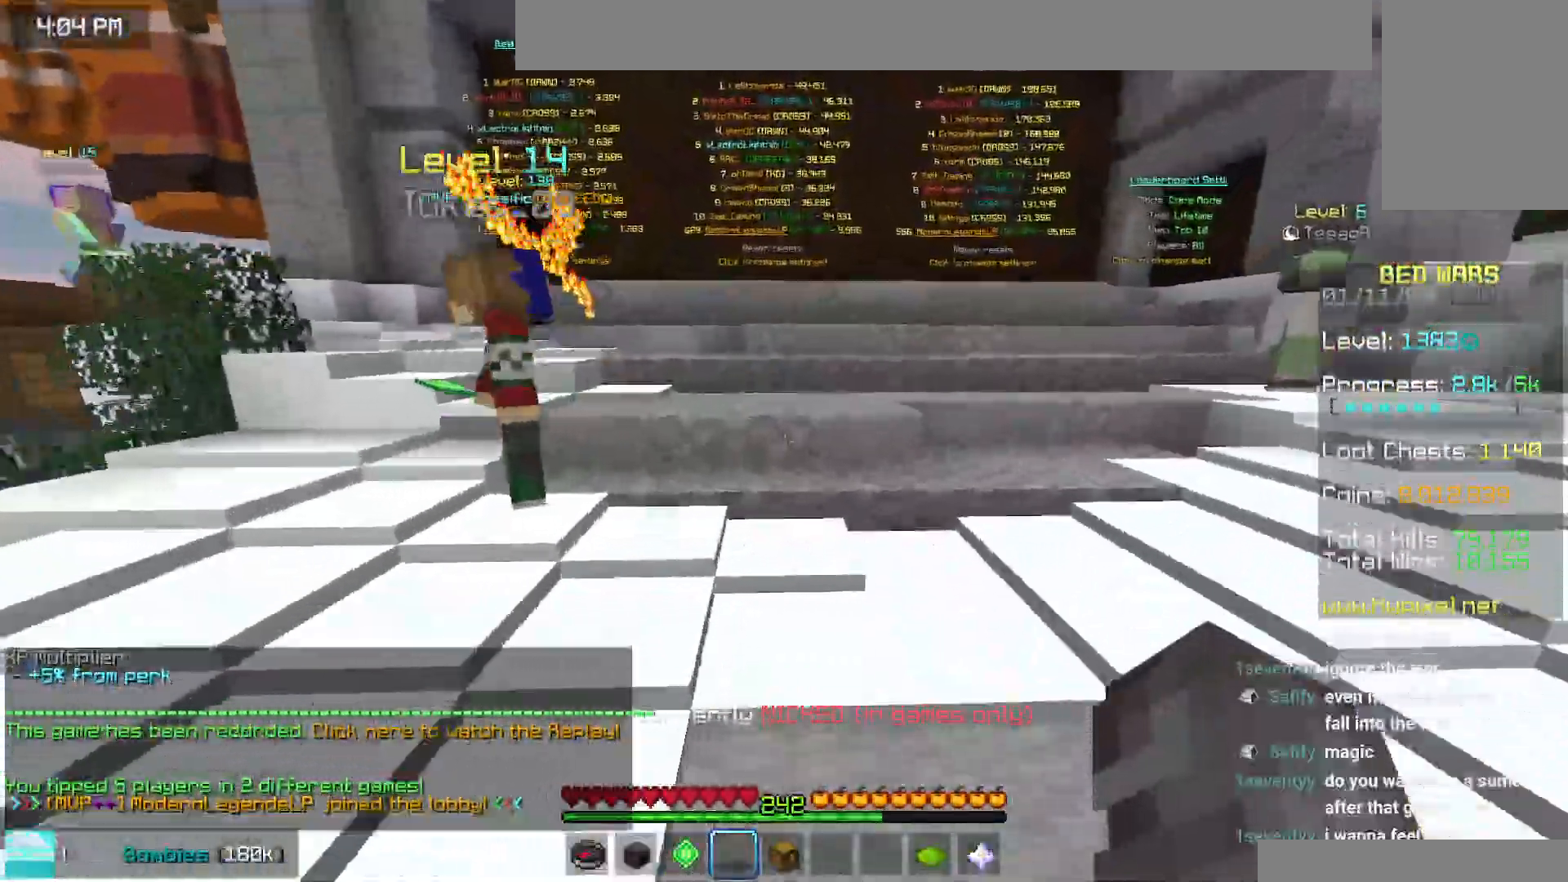
{"keys": ["up"], "mouse": [], "events": [[184, "space", "down"], [450, "space", "up"]]}
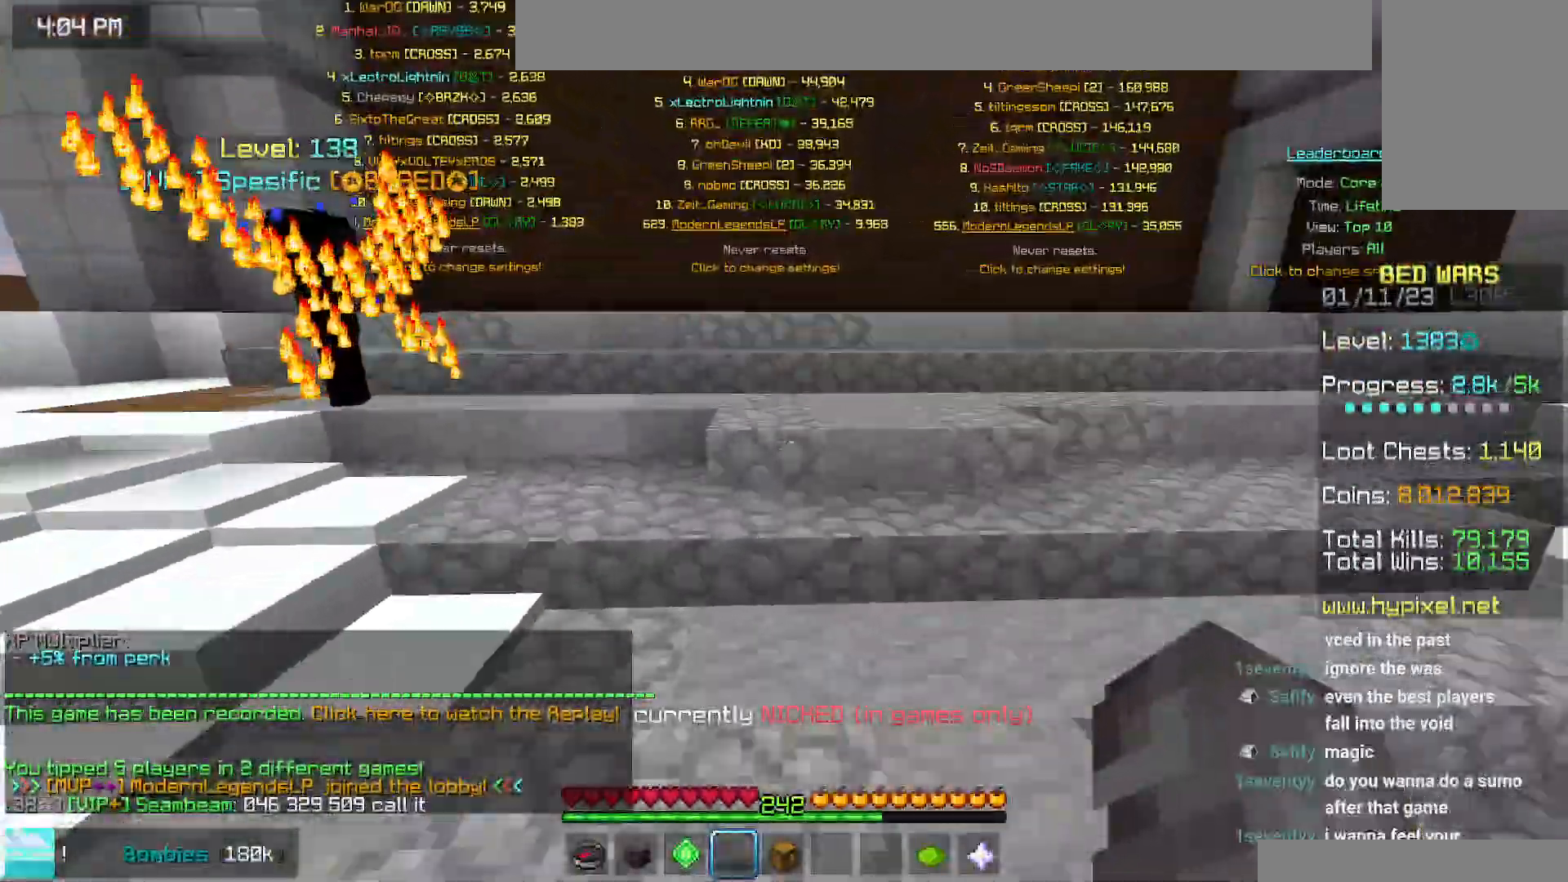
{"keys": ["up"], "mouse": [], "events": [[100, "space", "down"], [350, "space", "up"]]}
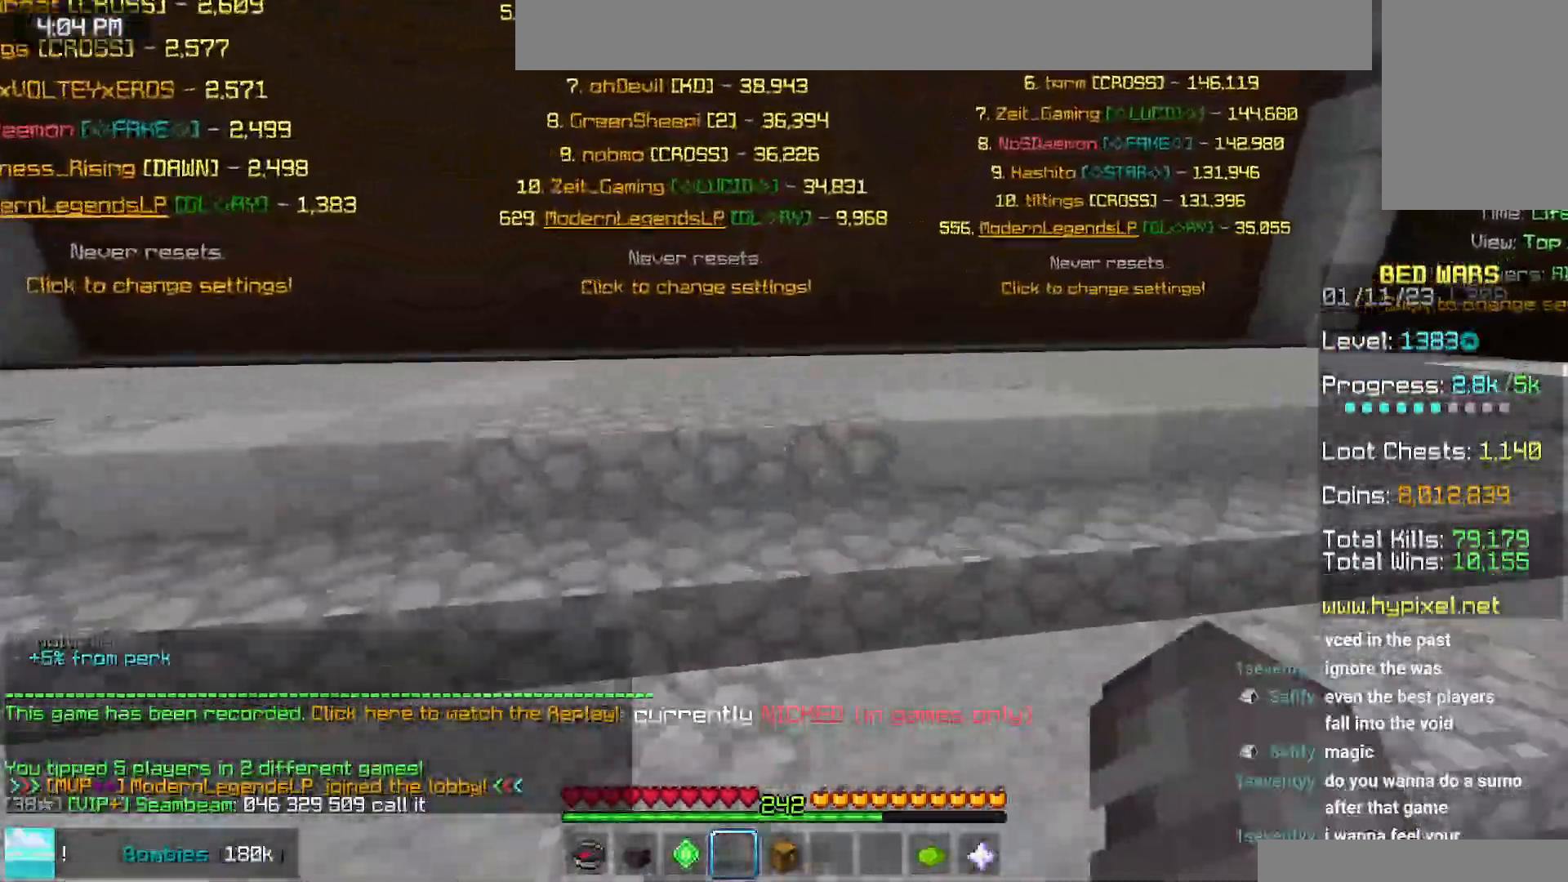
{"keys": ["up"], "mouse": [], "events": [[17, "space", "down"], [250, "space", "up"]]}
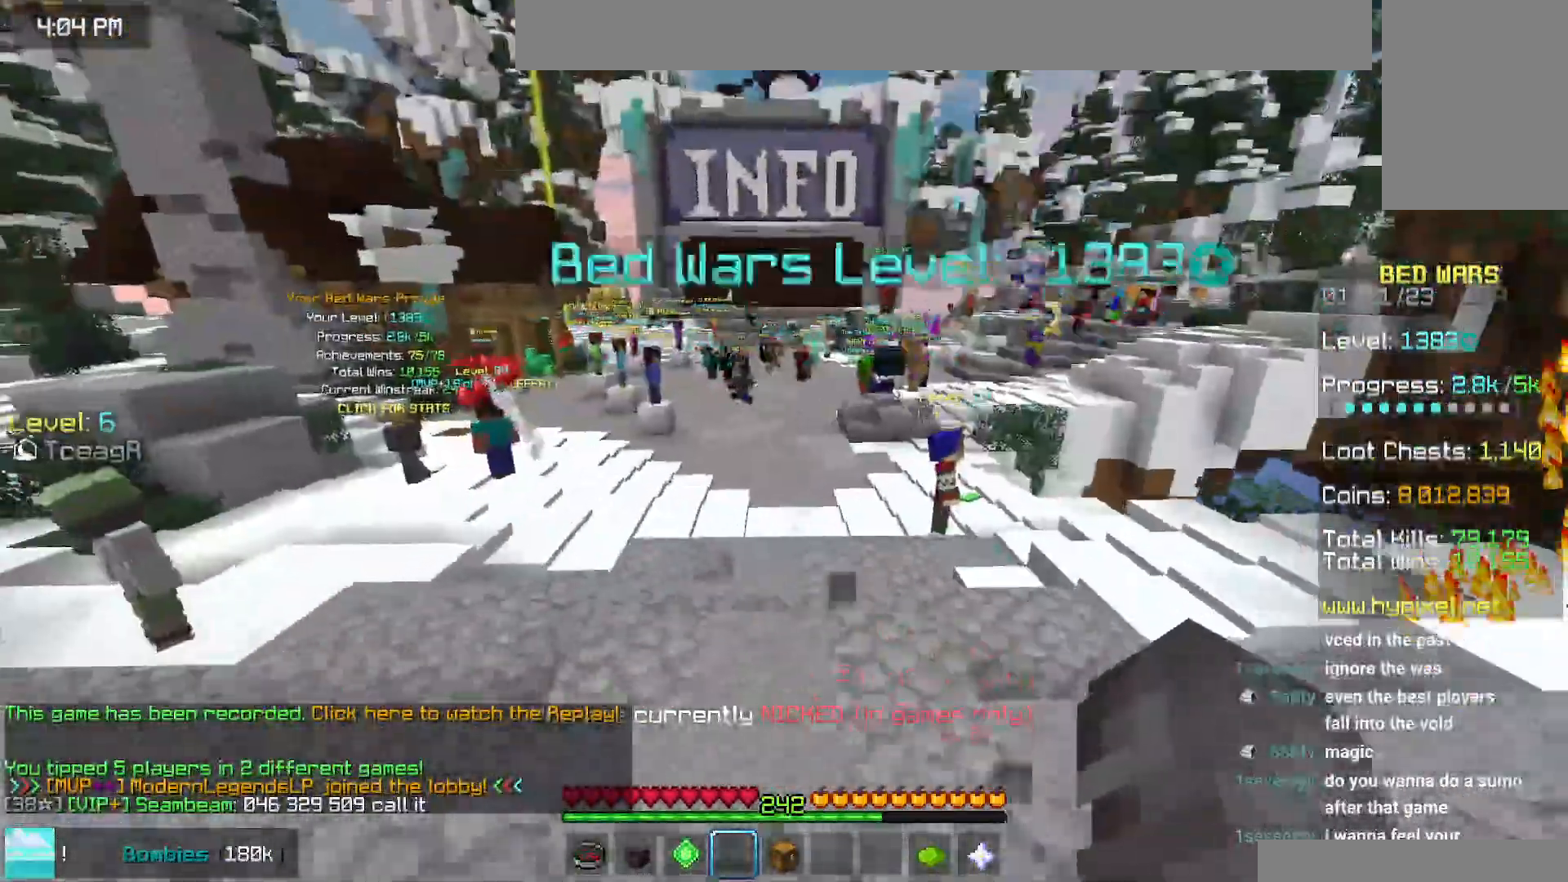
{"keys": ["space", "up"], "mouse": [], "events": [[34, "space", "down"]]}
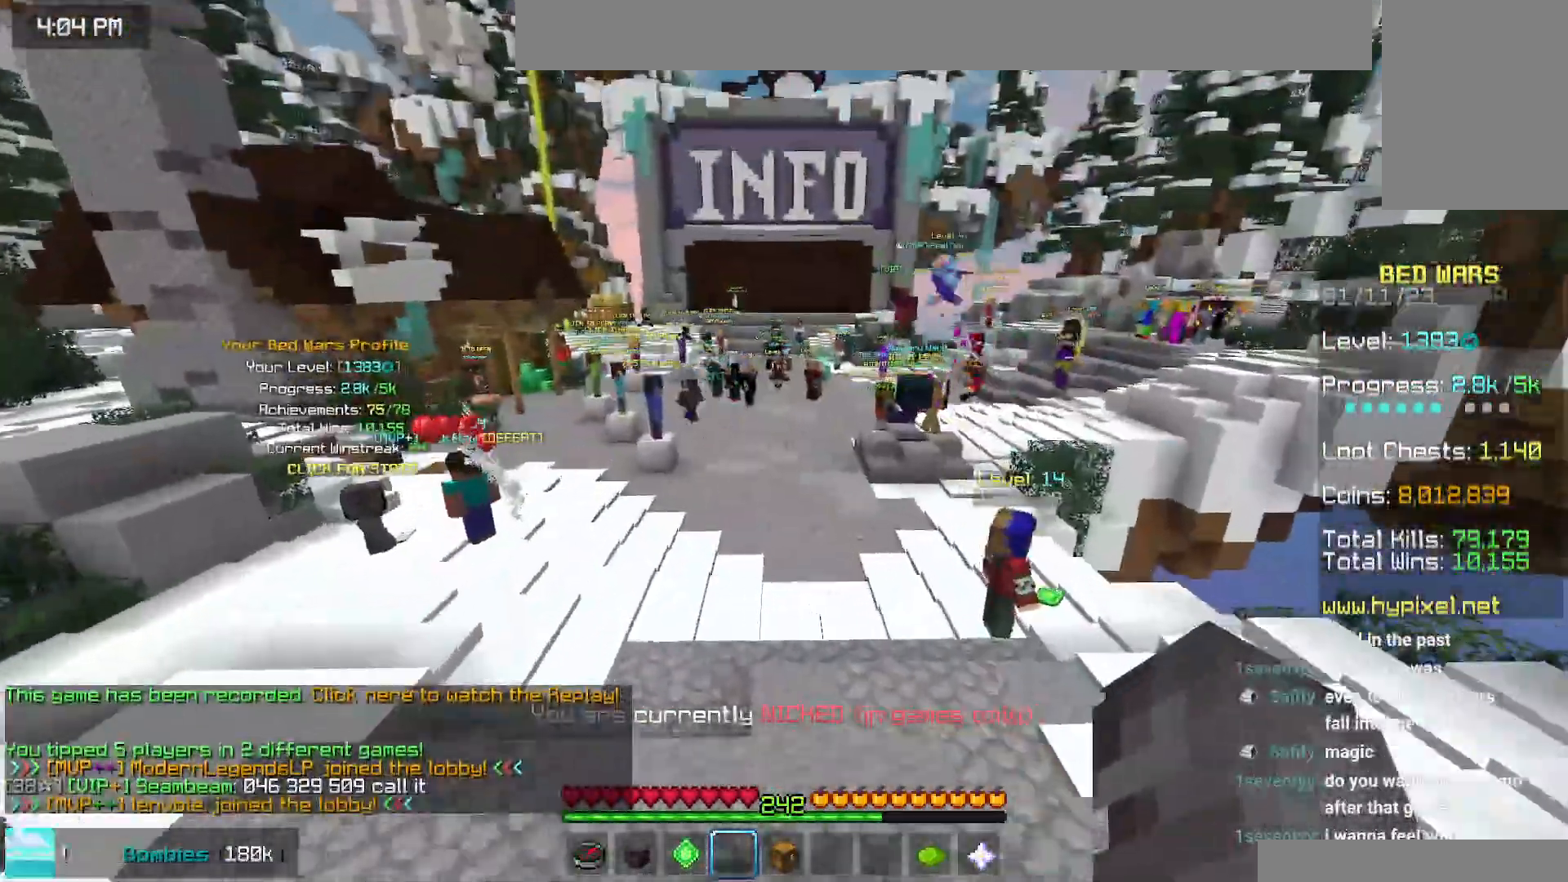
{"keys": ["space", "up"], "mouse": [], "events": []}
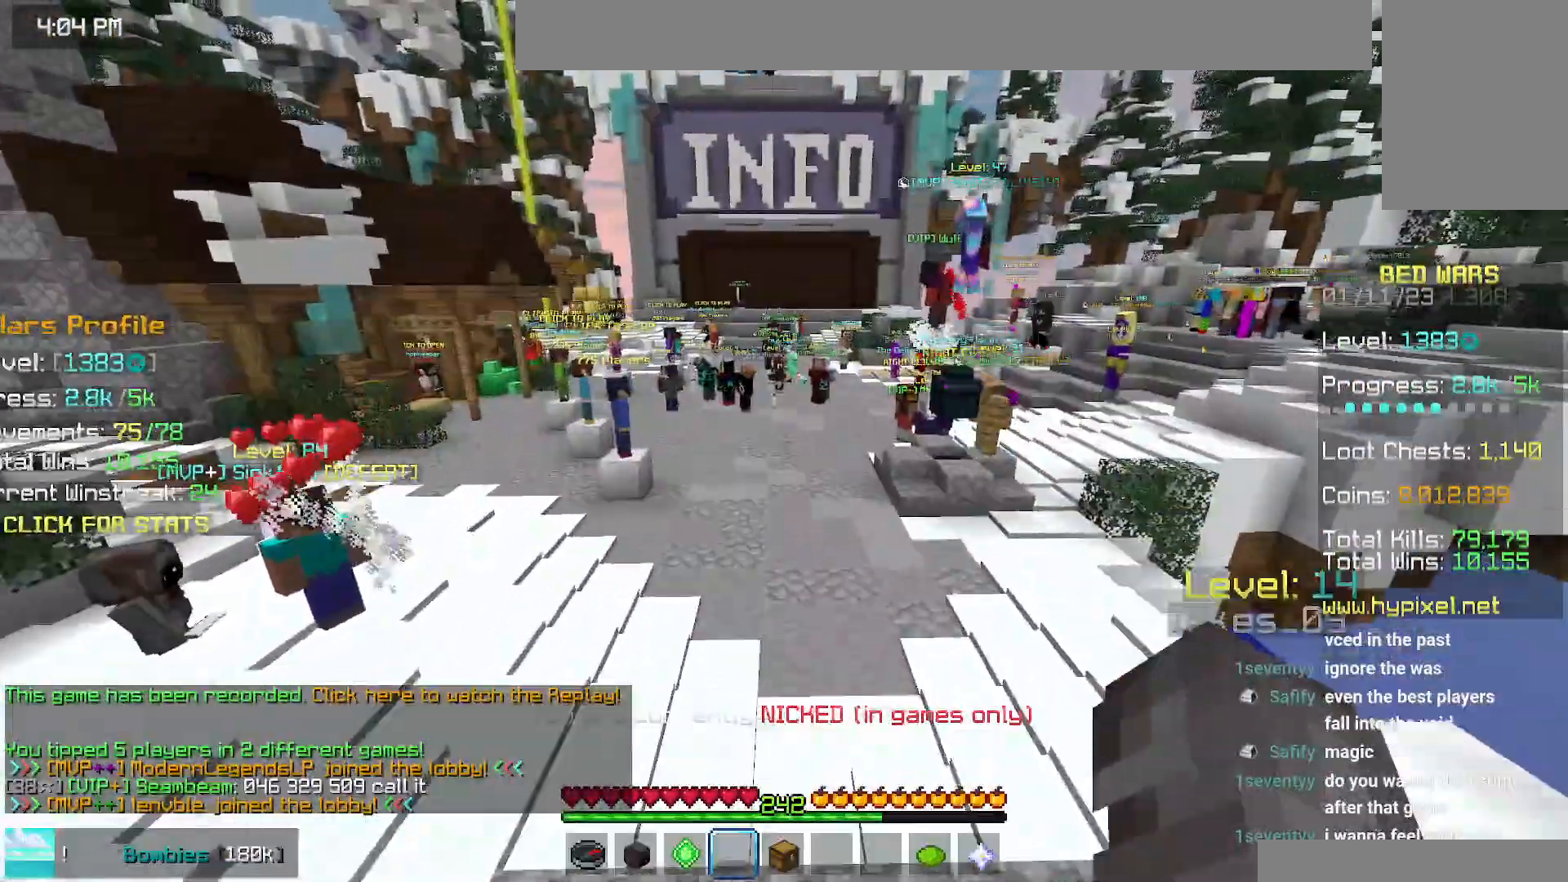
{"keys": ["space", "up"], "mouse": [], "events": []}
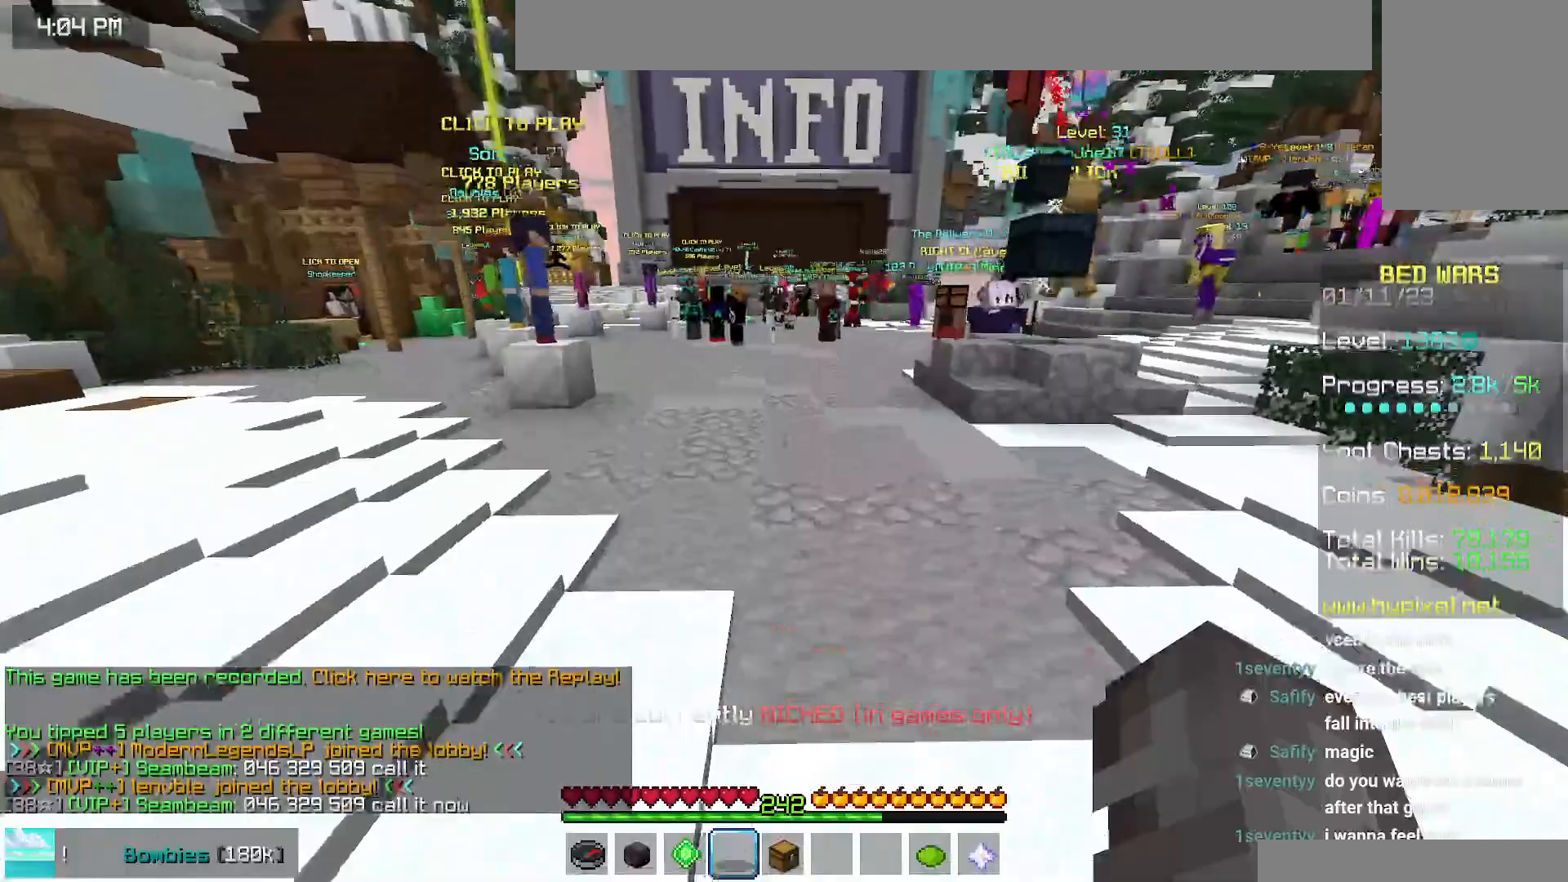
{"keys": ["space", "up"], "mouse": [], "events": []}
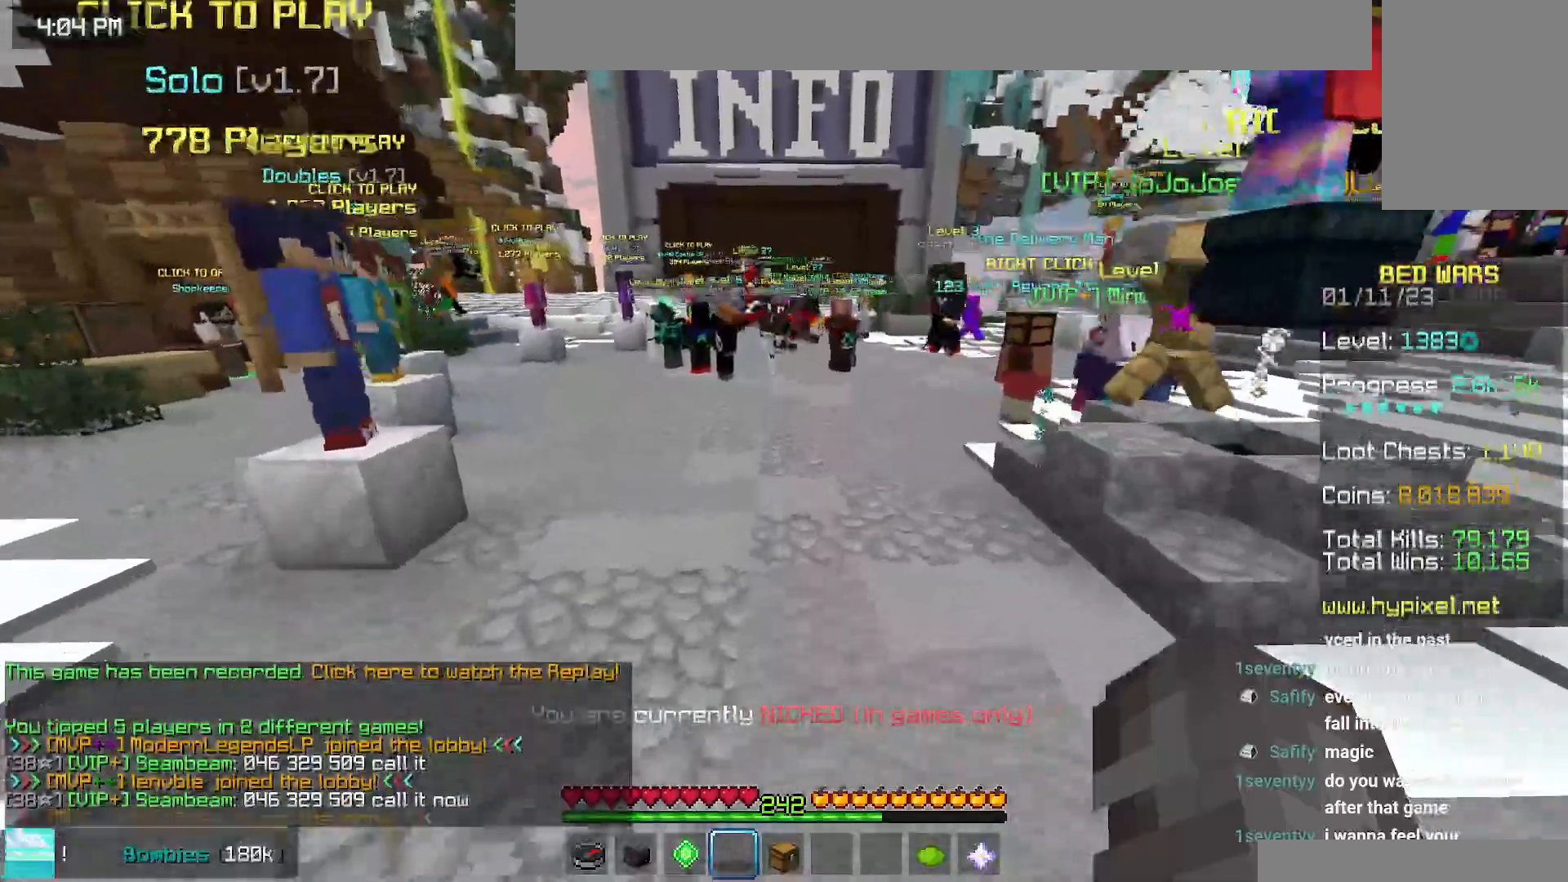
{"keys": ["space", "up"], "mouse": ["right"], "events": [[417, "mouse_right", "down"]]}
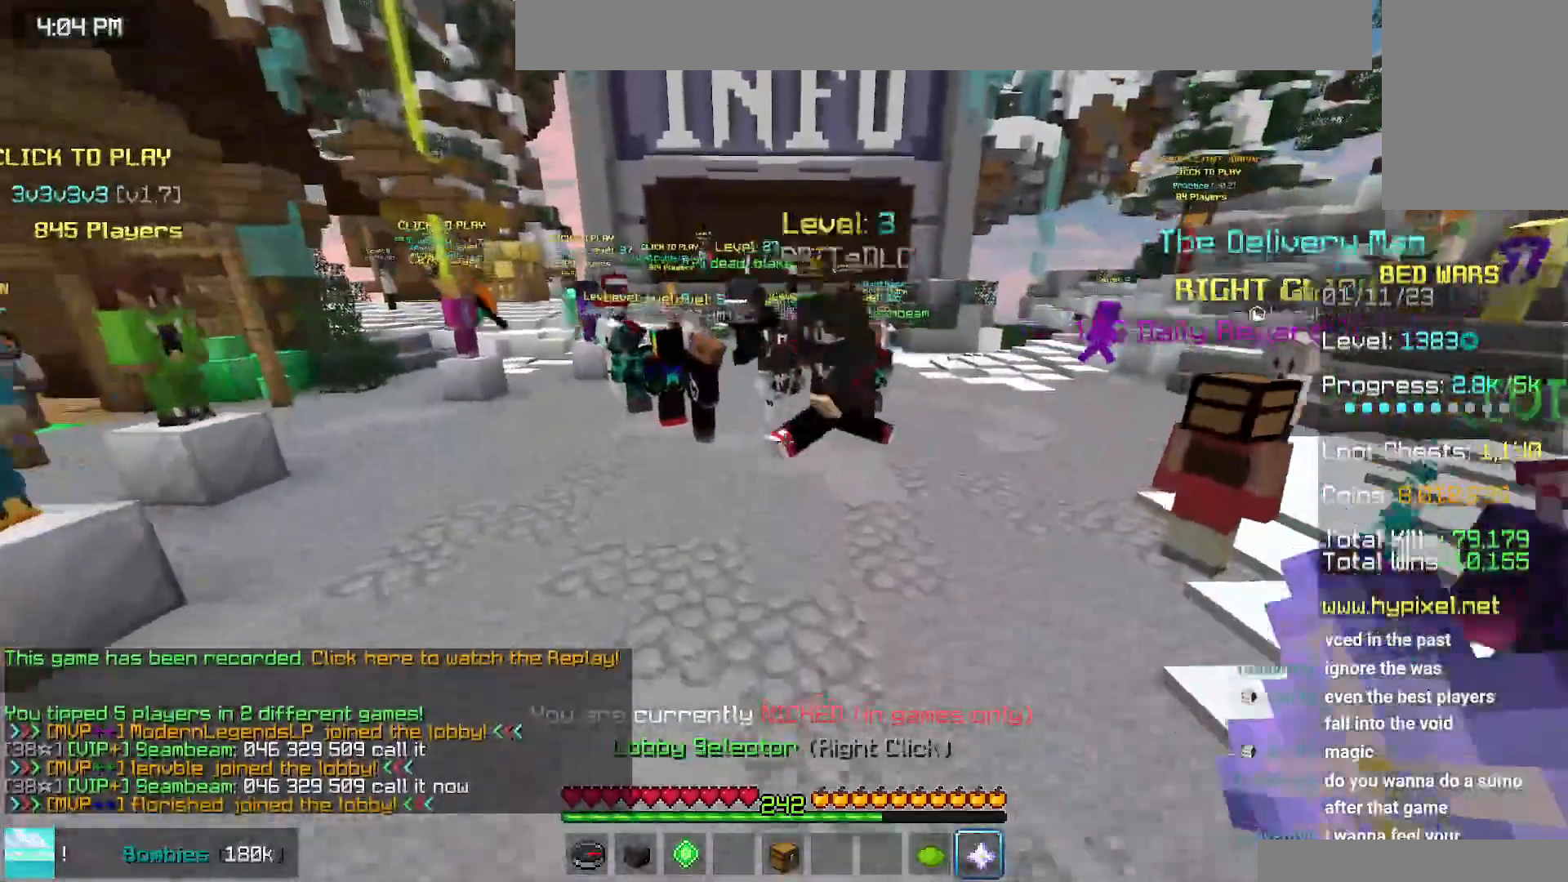
{"keys": [], "mouse": [], "events": [[84, "mouse_right", "up"], [284, "space", "up"], [300, "up", "up"]]}